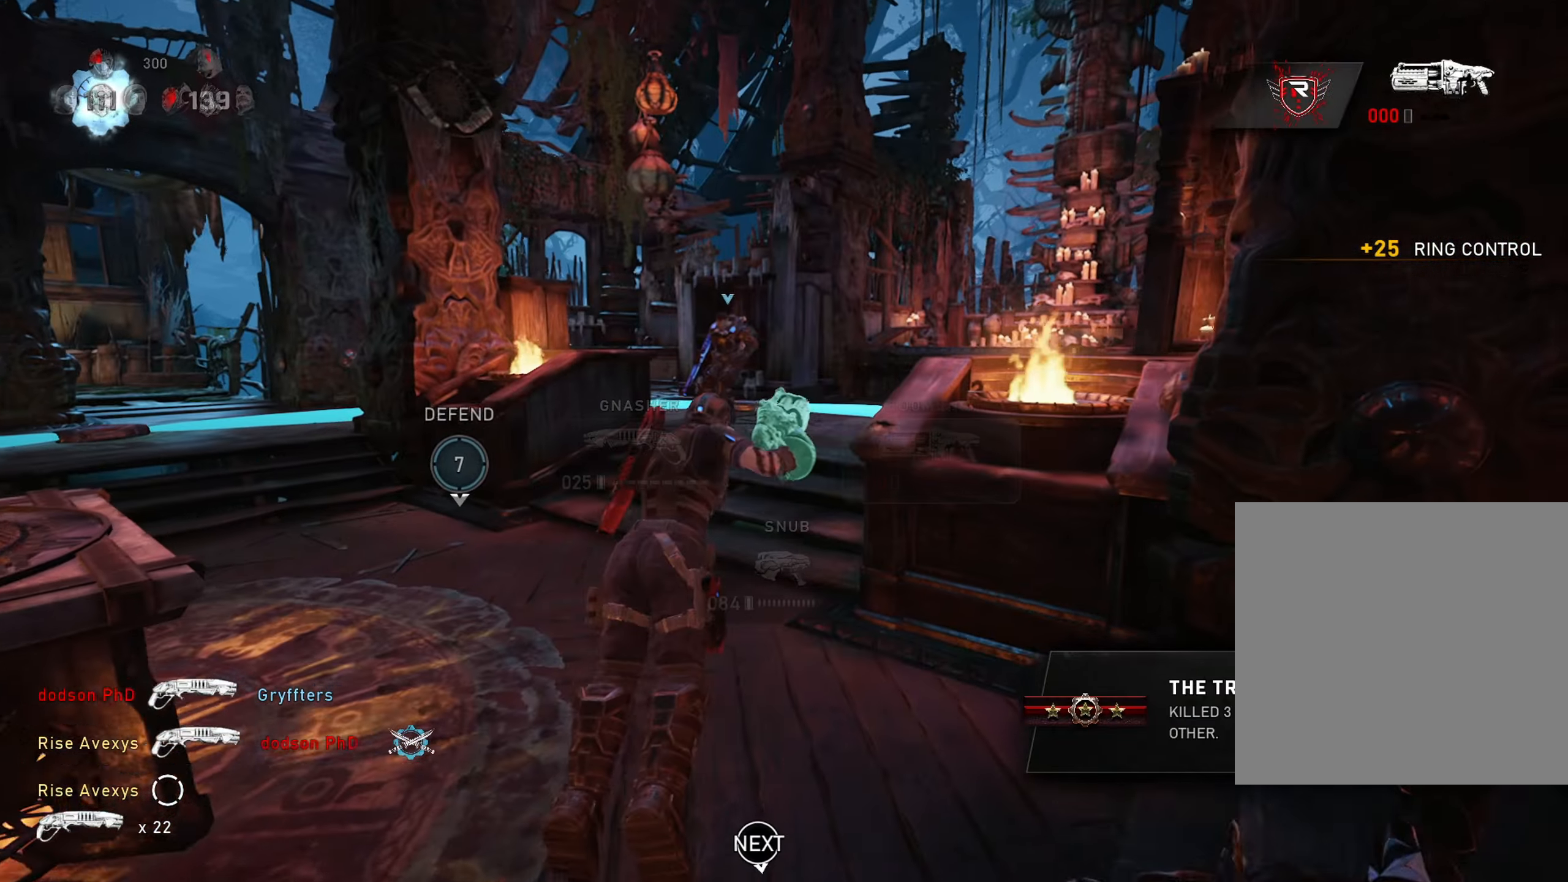
Gameplay with a controller (Xbox layout); each line is a JSON object with the inputs held at the frame after it. "events" lists button and stick changes between this image and that frame as [ms after this image, input, new state], when the widget could be followed in between.
{"buttons": ["A"], "left_stick": "up", "right_stick": "center", "events": [[150, "L1", "down"], [167, "A", "down"], [183, "right_stick", "left"], [300, "L1", "up"], [317, "right_stick", "center"], [417, "right_stick", "left"], [500, "right_stick", "center"]]}
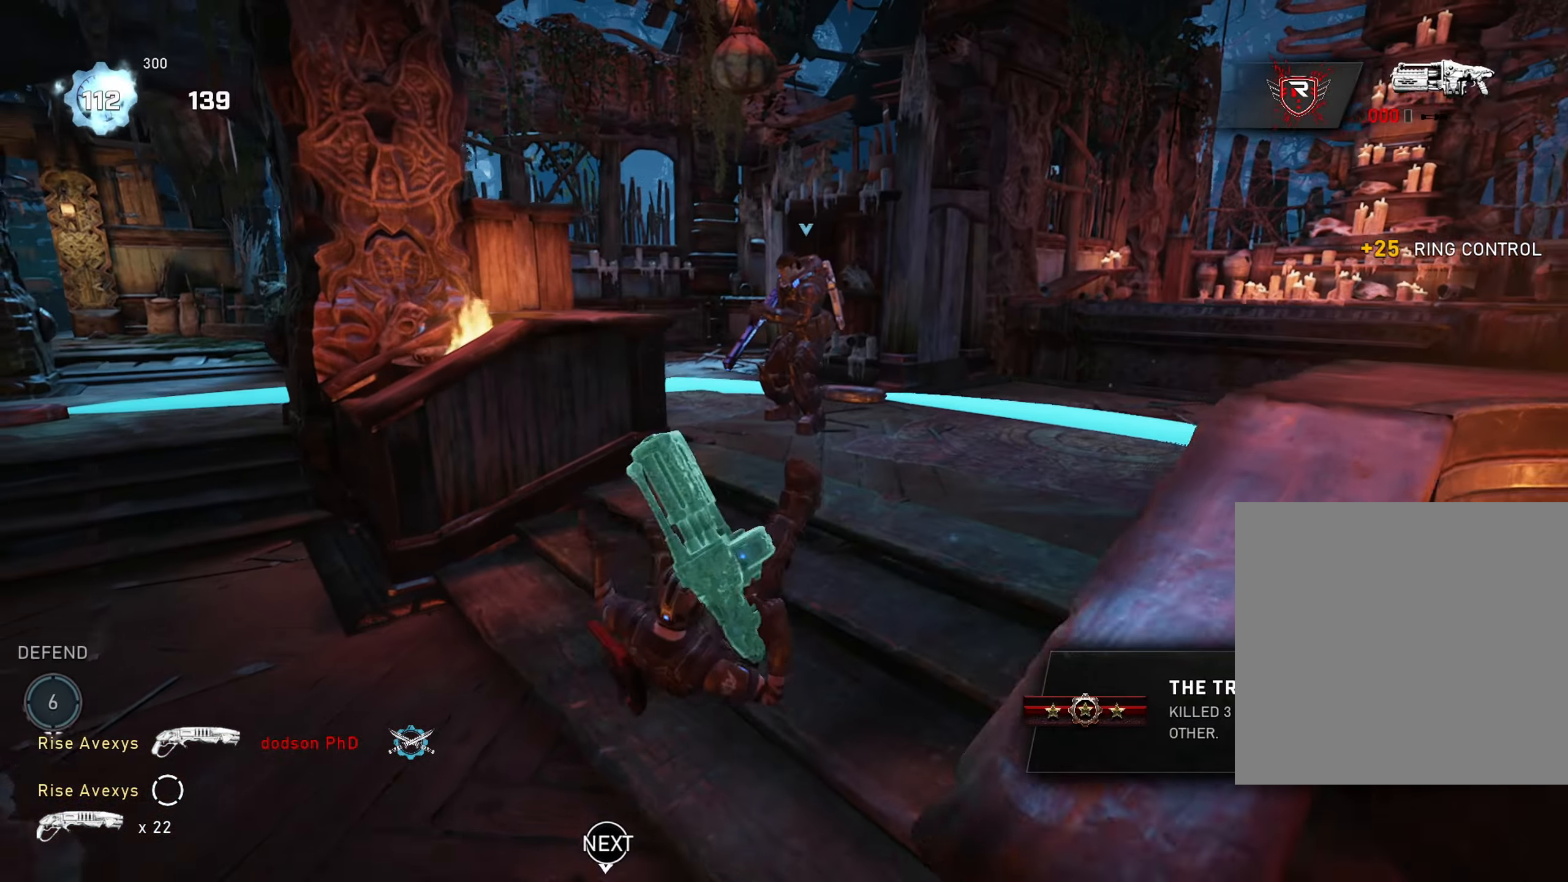
{"buttons": [], "left_stick": "up", "right_stick": "center", "events": [[17, "L1", "down"], [100, "right_stick", "left"], [134, "L1", "up"], [217, "right_stick", "center"], [501, "A", "up"]]}
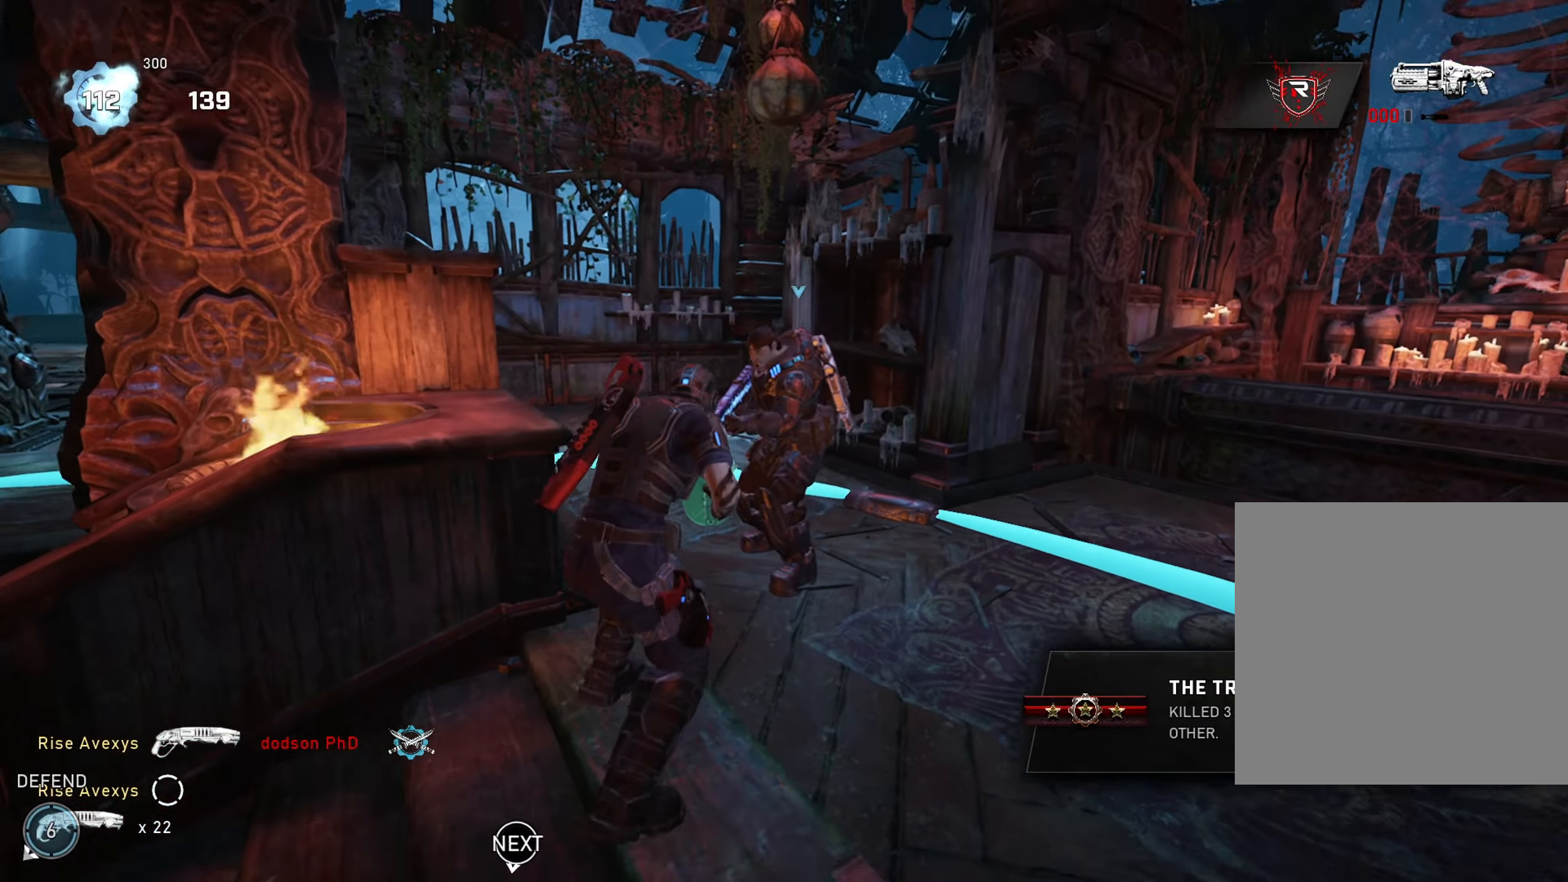
{"buttons": ["L2"], "left_stick": "up", "right_stick": "center", "events": [[33, "right_stick", "down"], [66, "L2", "down"], [133, "right_stick", "center"], [167, "X", "down"], [233, "X", "up"], [250, "L2", "up"], [383, "L2", "down"]]}
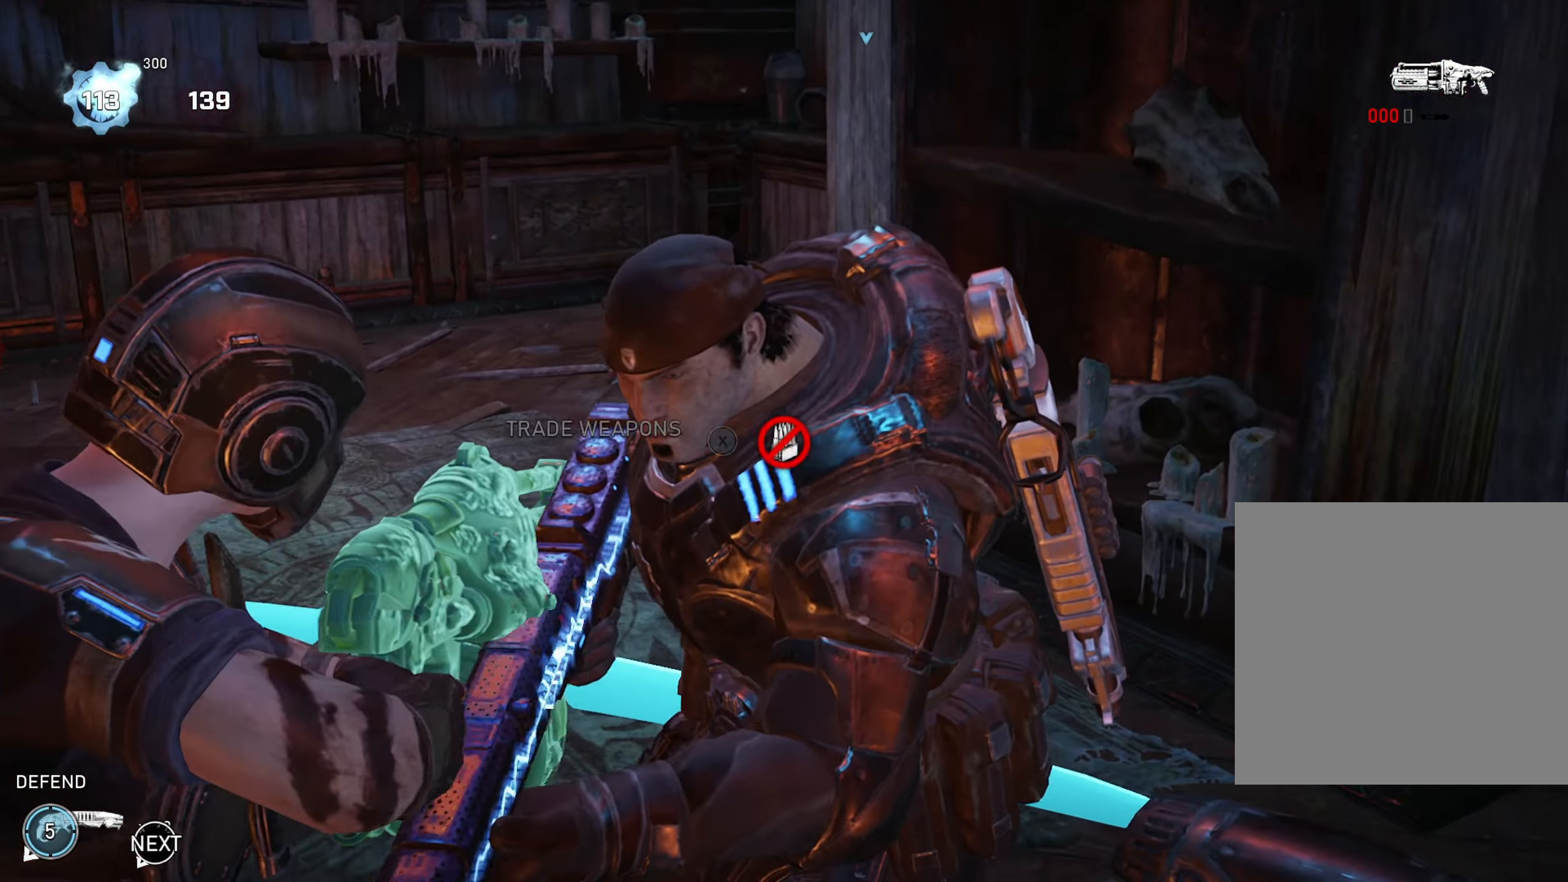
{"buttons": ["L2"], "left_stick": "down", "right_stick": "center", "events": [[50, "L2", "up"], [50, "left_stick", "center"], [84, "X", "down"], [150, "L2", "down"], [217, "X", "up"], [301, "right_stick", "down"], [401, "right_stick", "center"], [417, "A", "down"], [417, "left_stick", "down"], [501, "A", "up"]]}
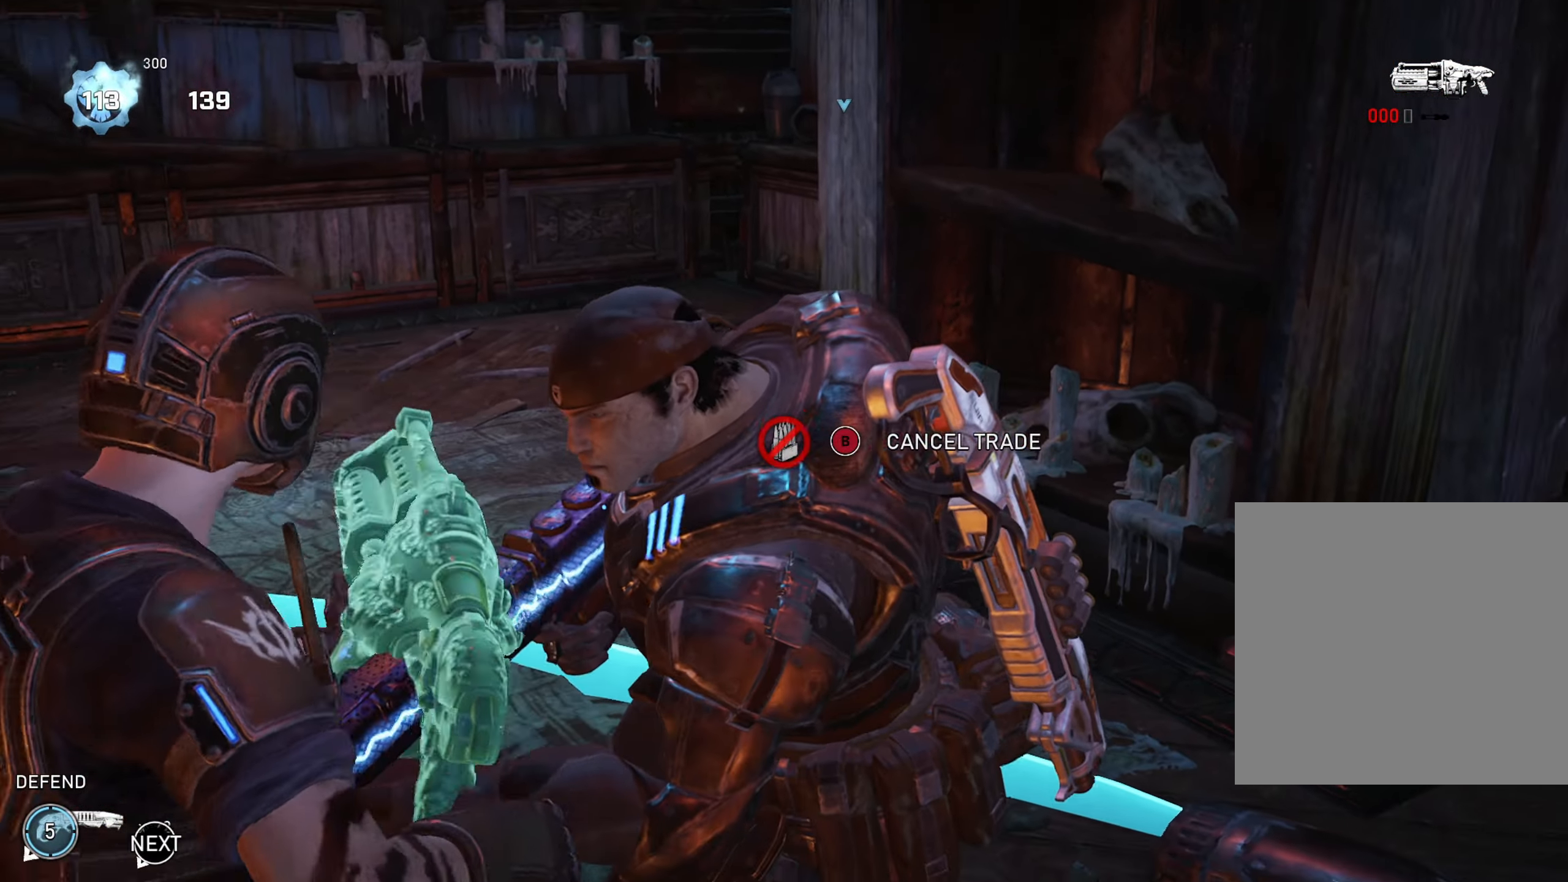
{"buttons": [], "left_stick": "center", "right_stick": "center", "events": [[217, "left_stick", "center"], [233, "L2", "up"]]}
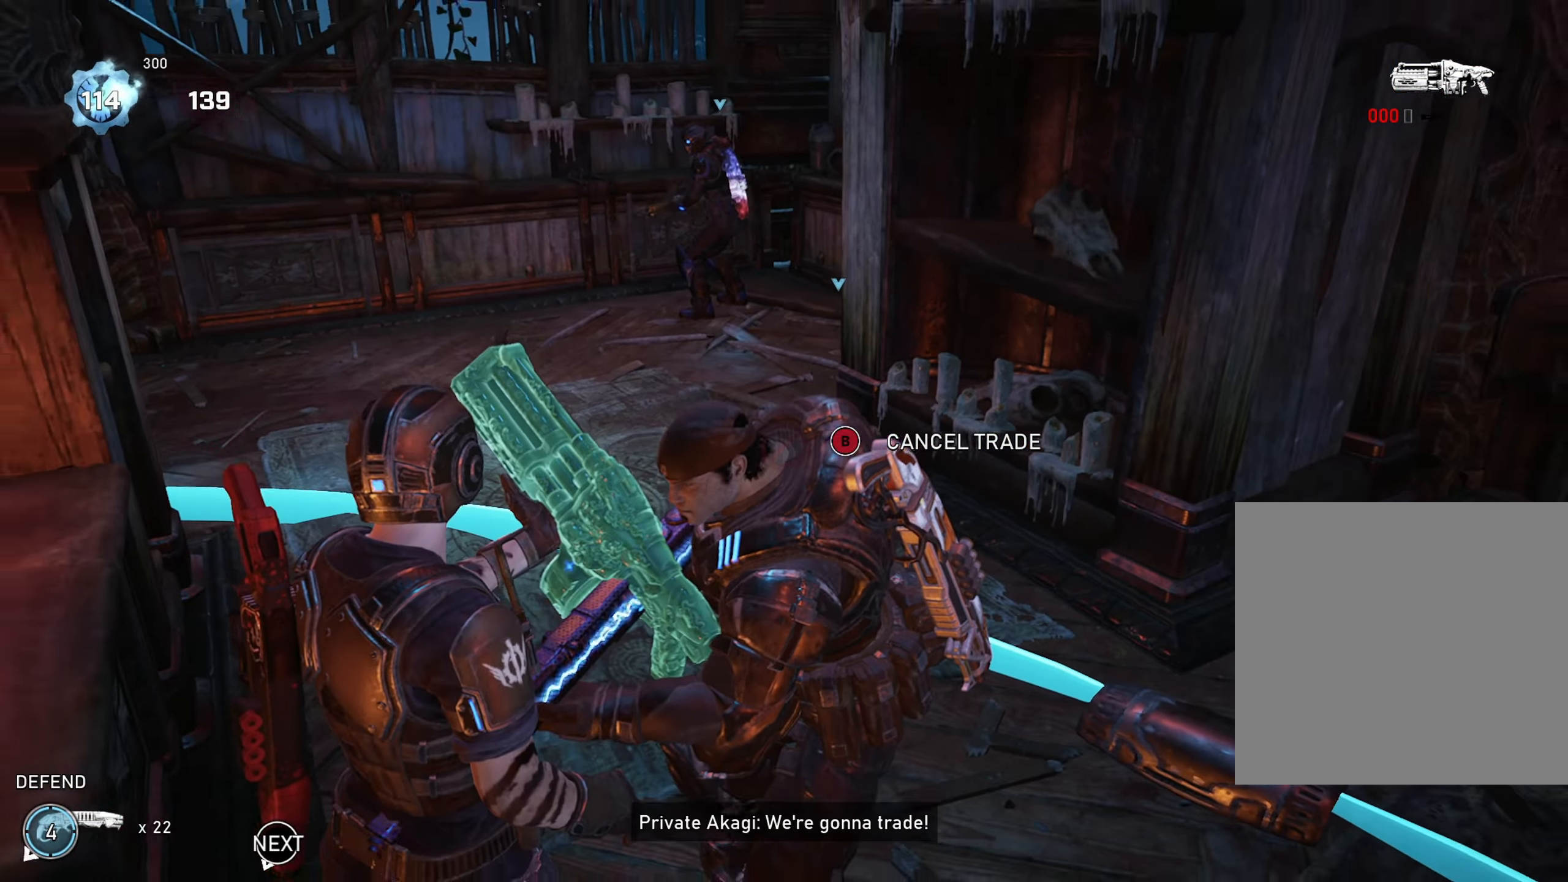
{"buttons": [], "left_stick": "center", "right_stick": "center", "events": [[34, "L1", "down"], [234, "L1", "up"]]}
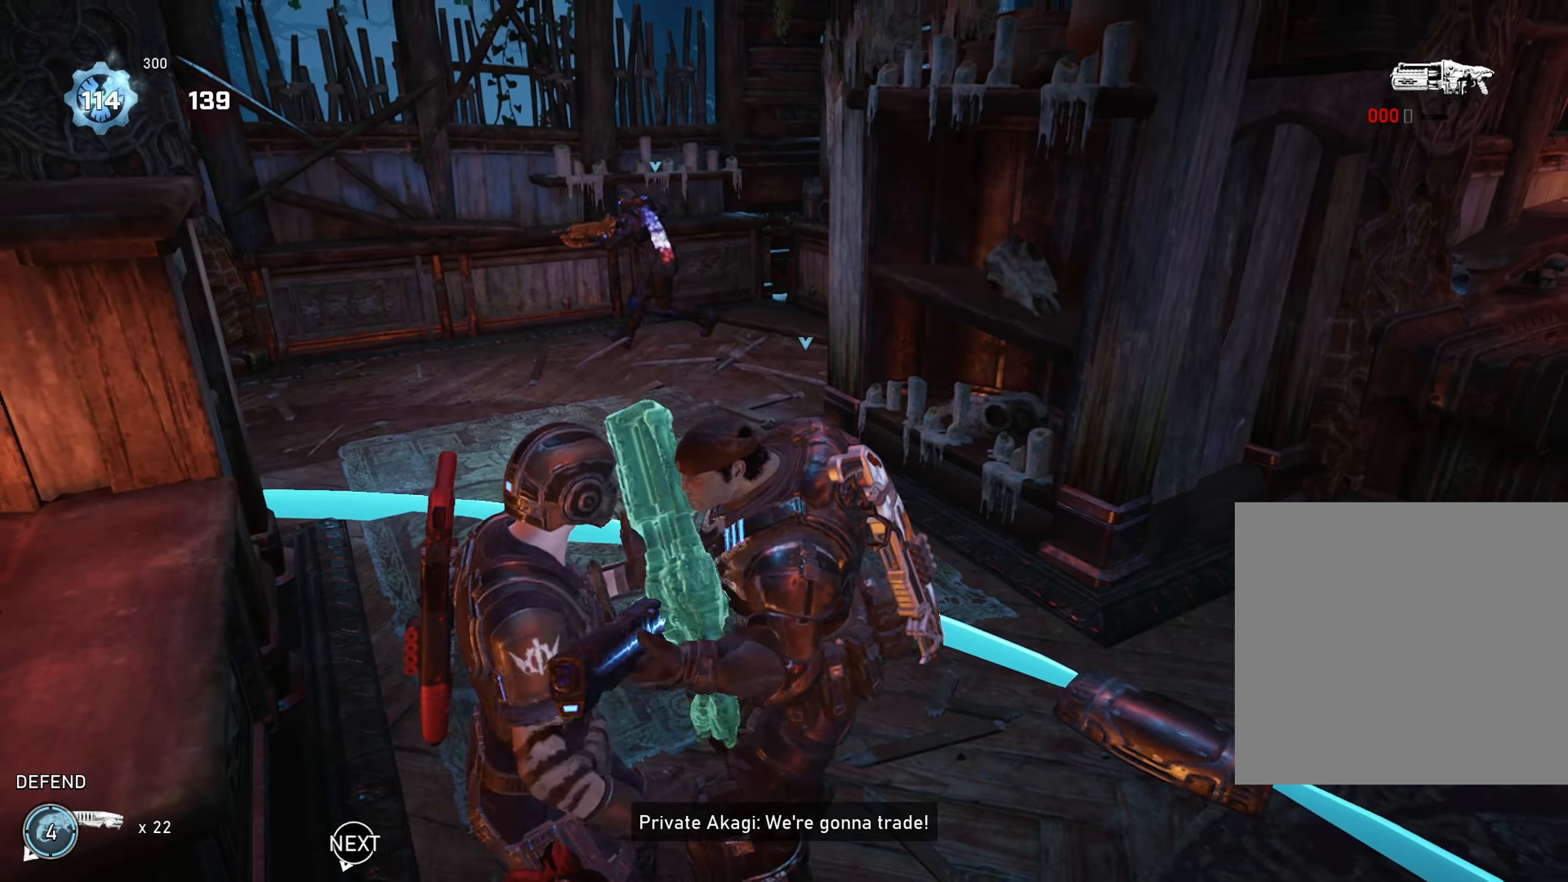
{"buttons": [], "left_stick": "center", "right_stick": "center", "events": []}
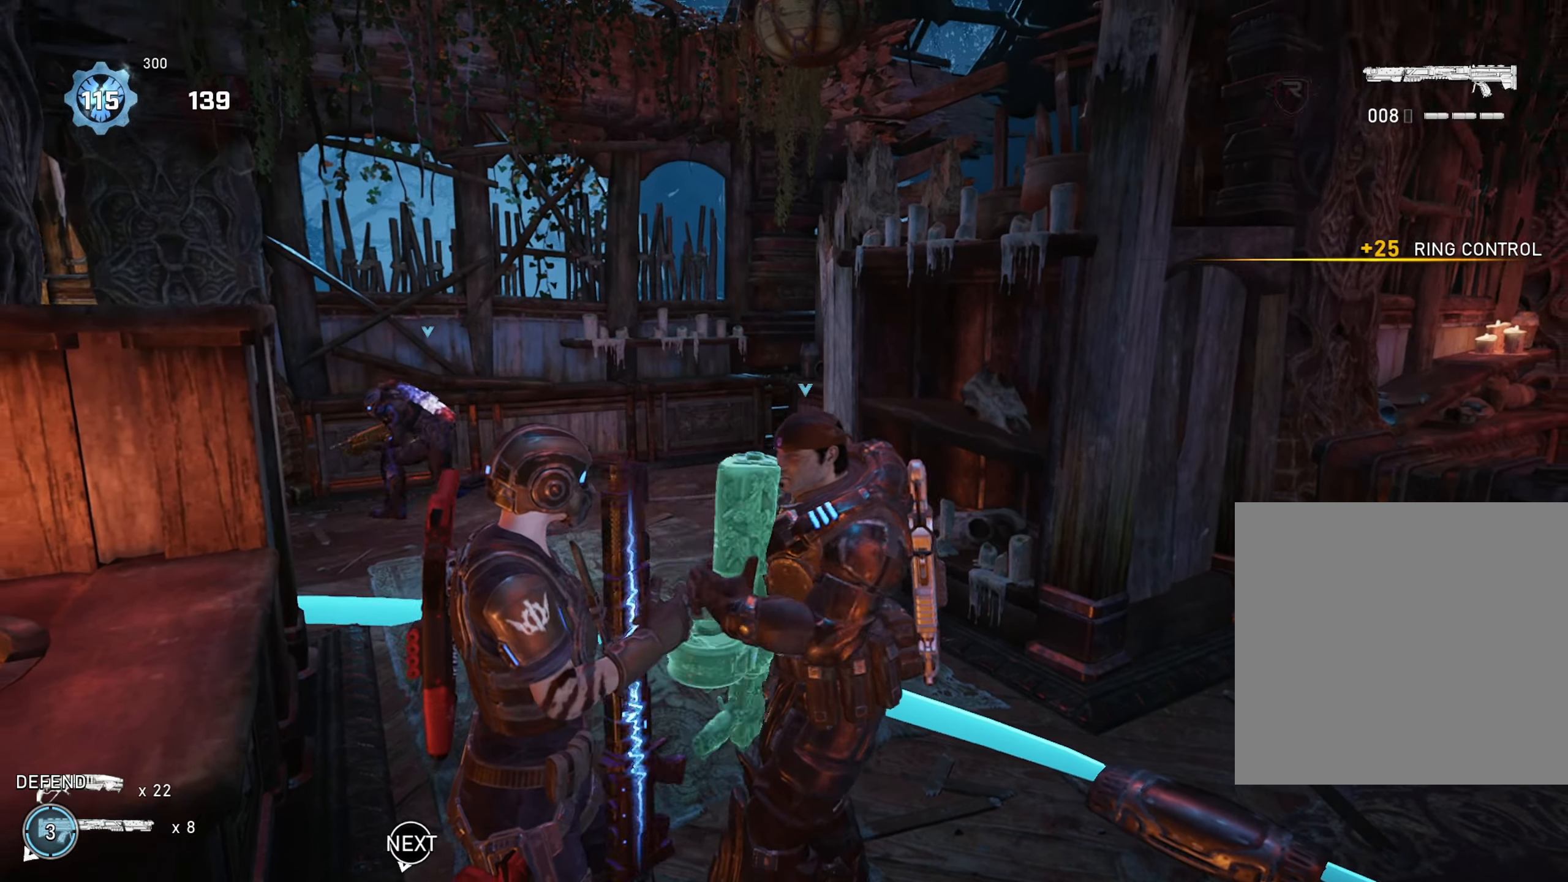
{"buttons": ["A", "L1"], "left_stick": "up-left", "right_stick": "left", "events": [[16, "right_stick", "left"], [50, "left_stick", "down"], [267, "A", "down"], [367, "L1", "down"], [384, "left_stick", "up-left"]]}
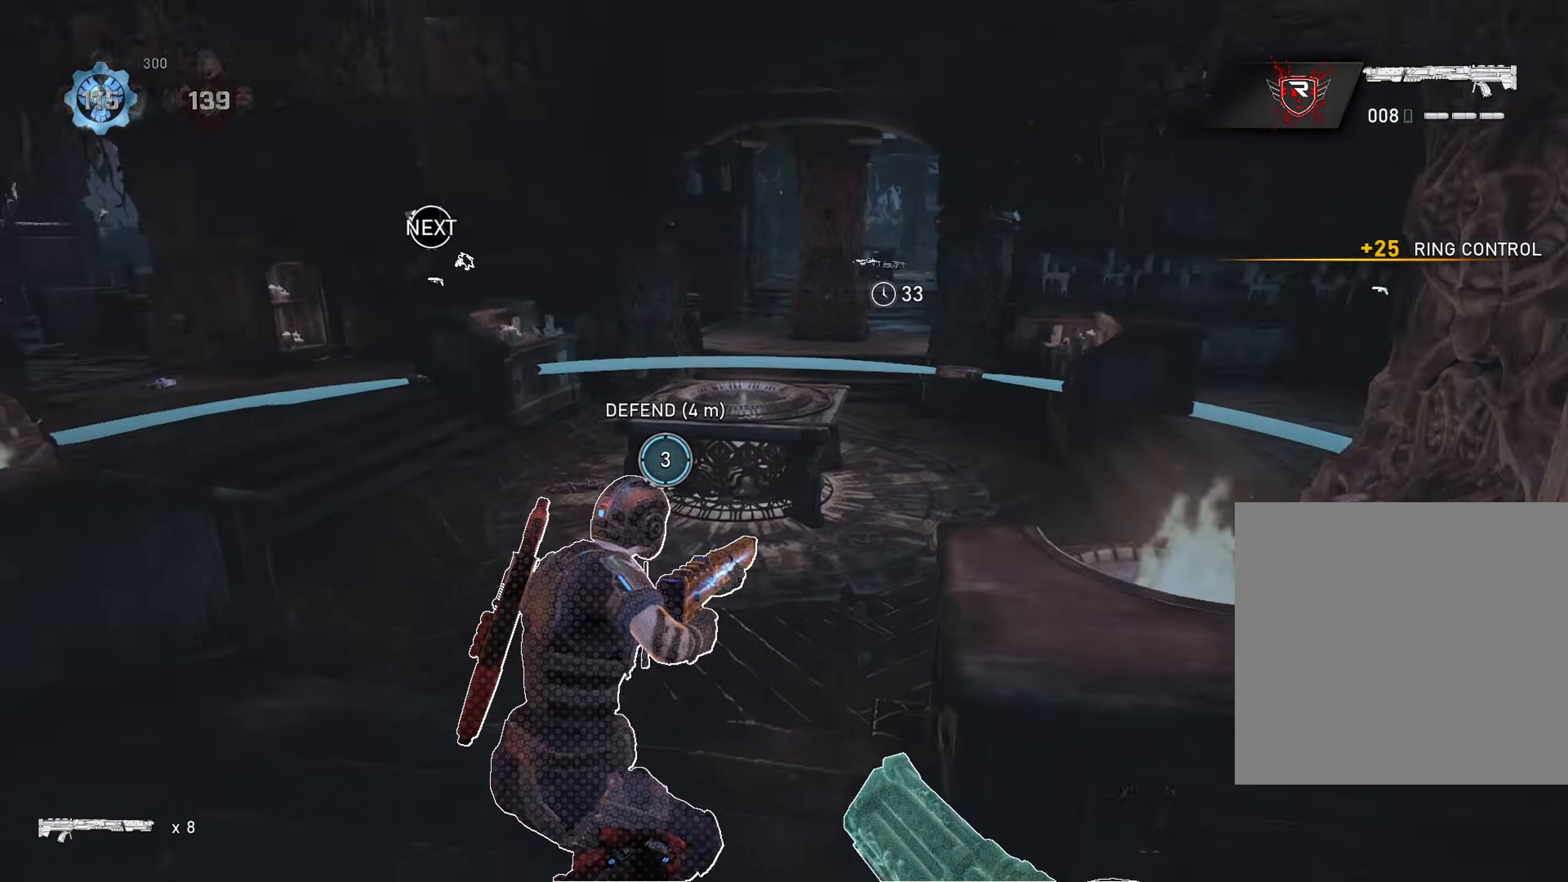
{"buttons": ["L1"], "left_stick": "up-left", "right_stick": "center", "events": [[50, "right_stick", "center"], [217, "A", "up"], [284, "A", "down"], [334, "A", "up"]]}
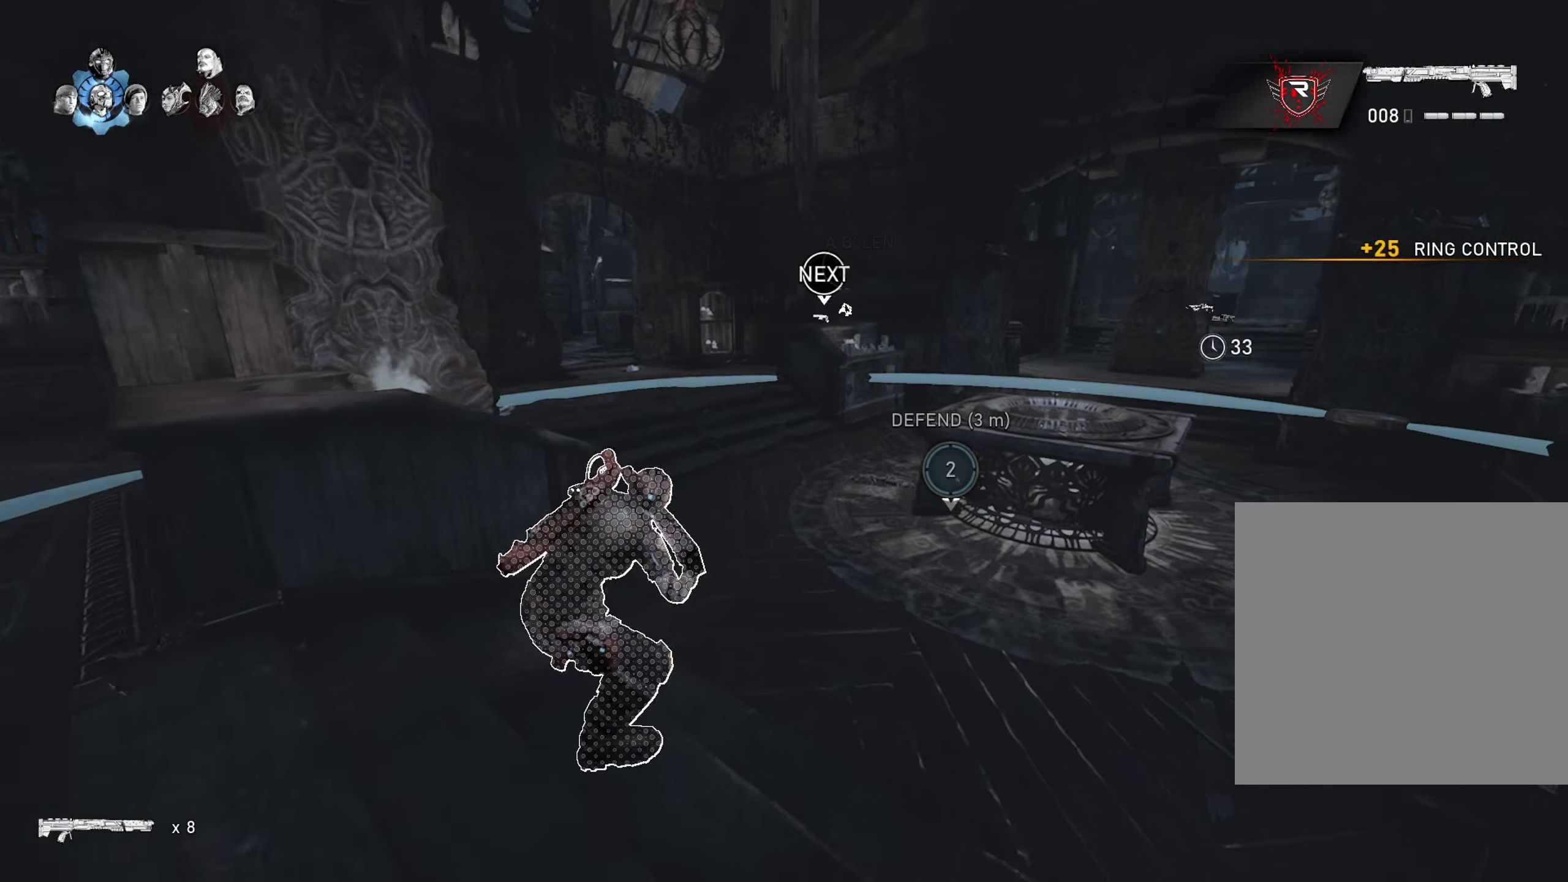
{"buttons": ["A"], "left_stick": "center", "right_stick": "center", "events": [[33, "A", "down"], [183, "L1", "up"], [250, "left_stick", "center"], [250, "right_stick", "left"], [350, "DPAD_LEFT", "down"], [400, "right_stick", "center"], [417, "DPAD_LEFT", "up"]]}
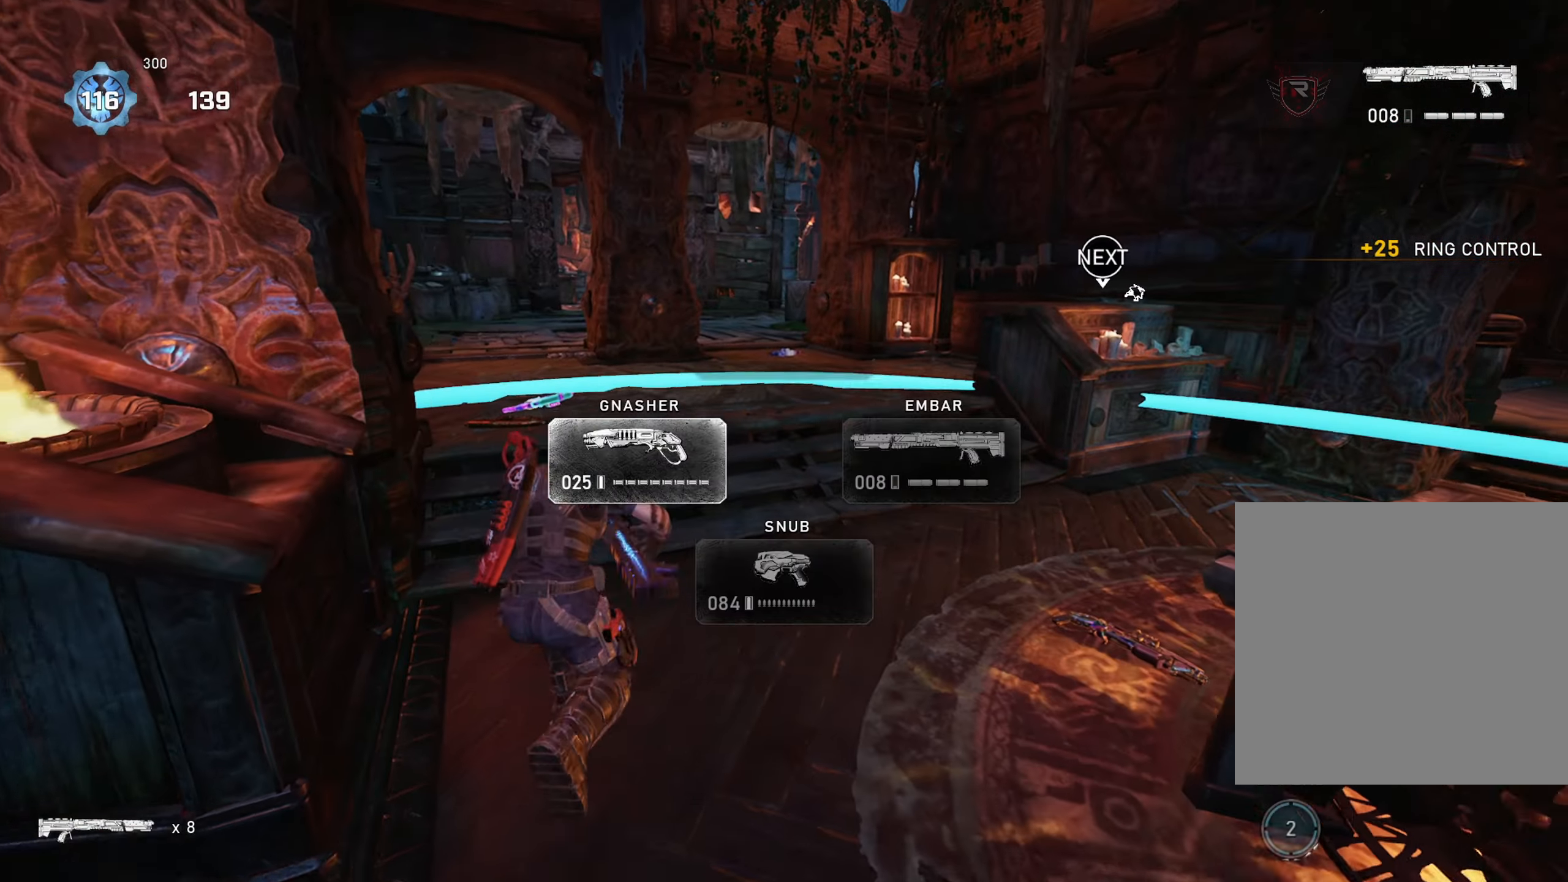
{"buttons": ["A"], "left_stick": "up", "right_stick": "center", "events": [[134, "left_stick", "up"], [201, "left_stick", "up-right"], [484, "left_stick", "up"]]}
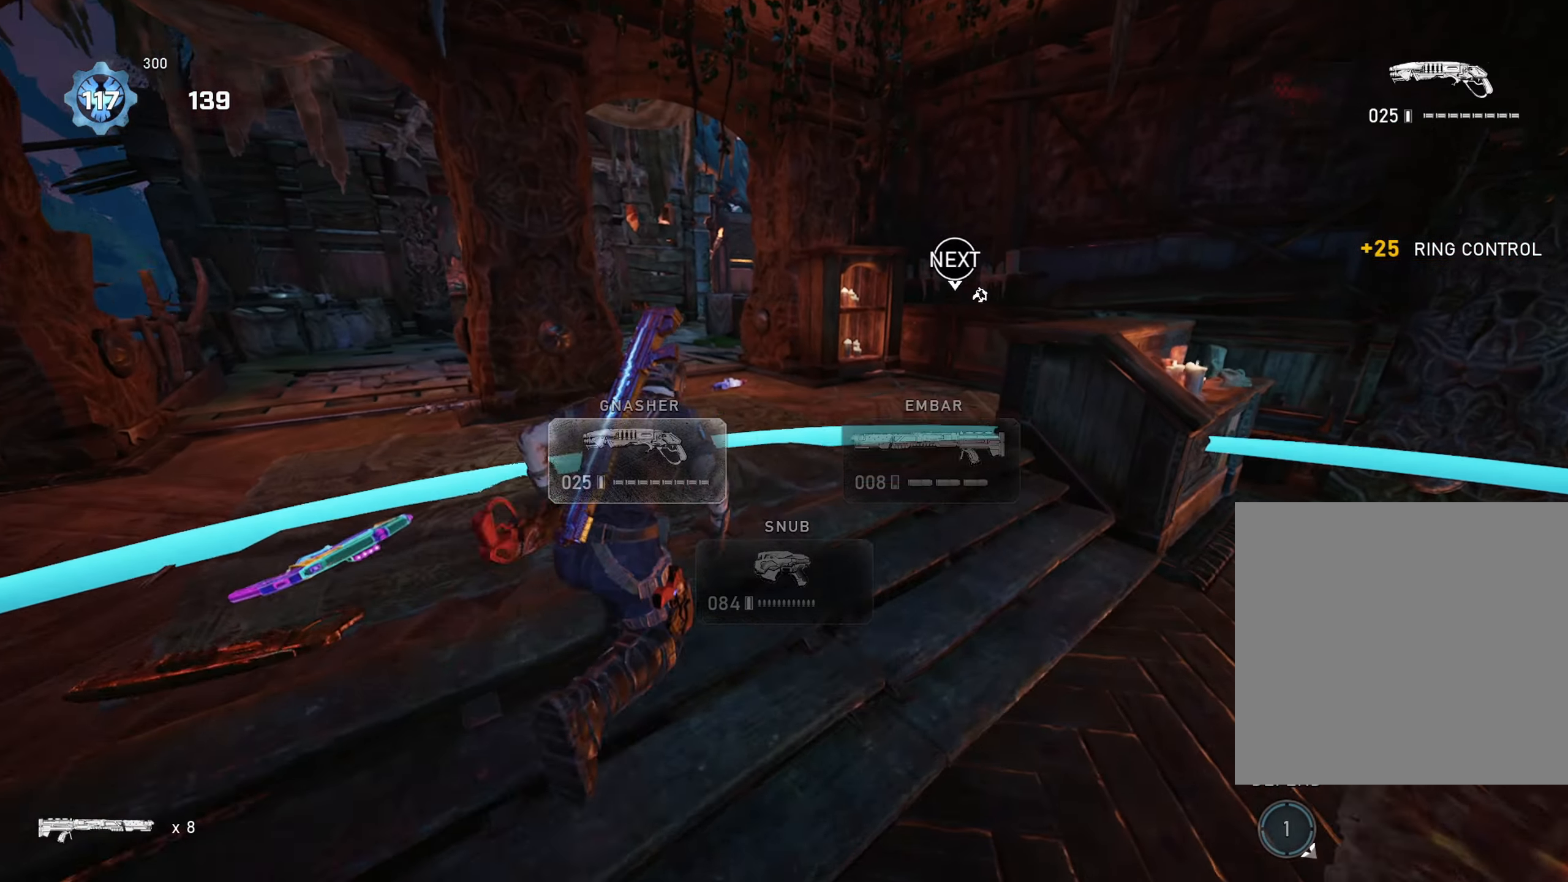
{"buttons": ["A"], "left_stick": "up-left", "right_stick": "center", "events": [[217, "left_stick", "center"], [300, "SELECT", "down"], [367, "SELECT", "up"], [417, "left_stick", "up-left"]]}
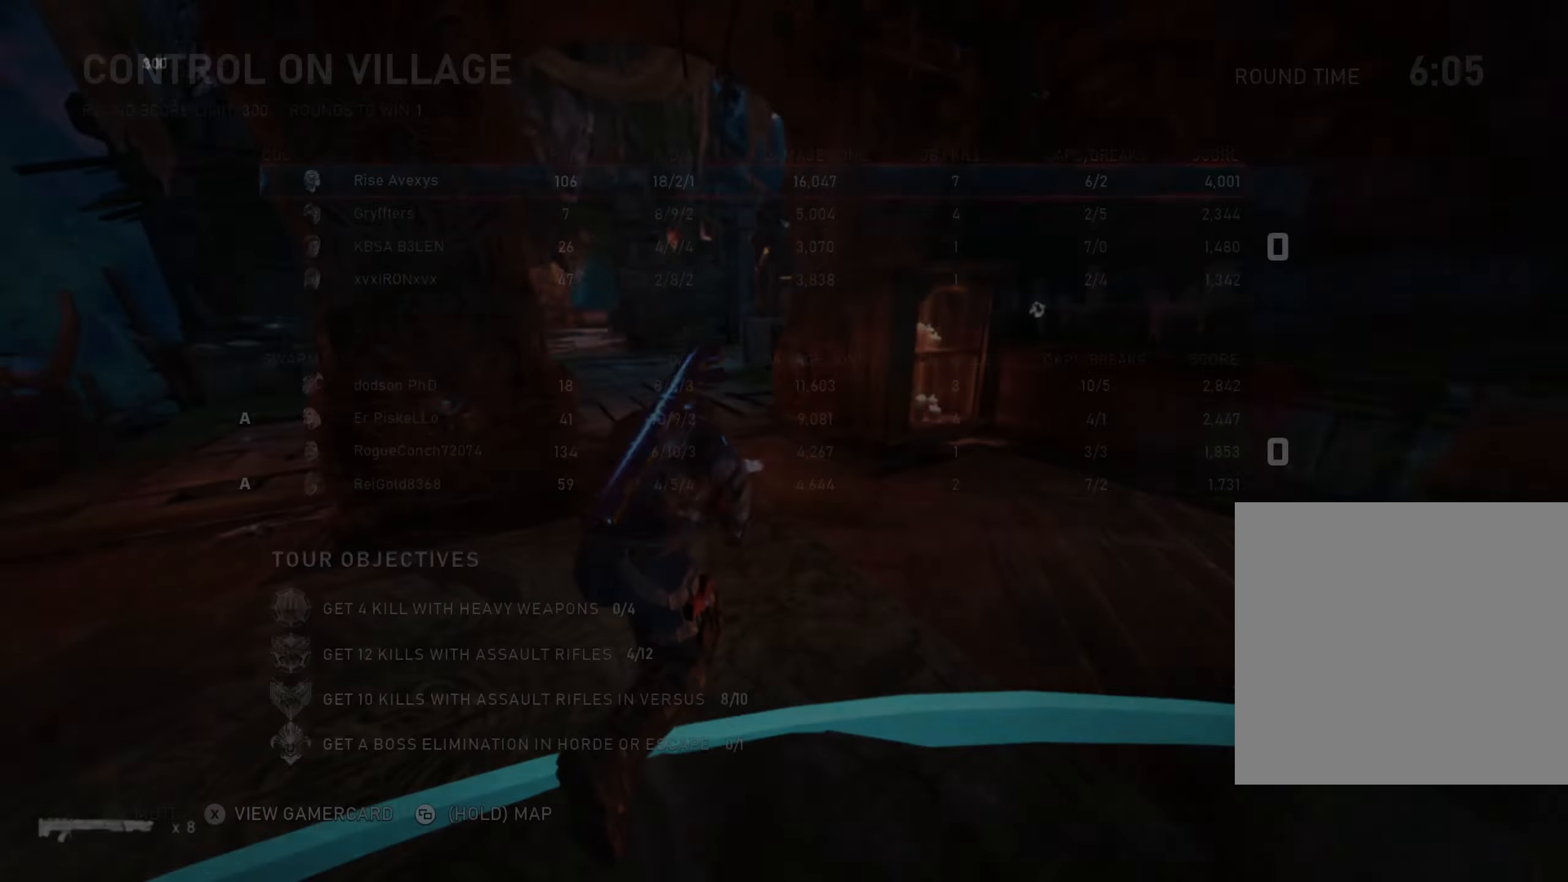
{"buttons": ["A", "SELECT"], "left_stick": "center", "right_stick": "center", "events": [[67, "left_stick", "center"], [417, "SELECT", "down"]]}
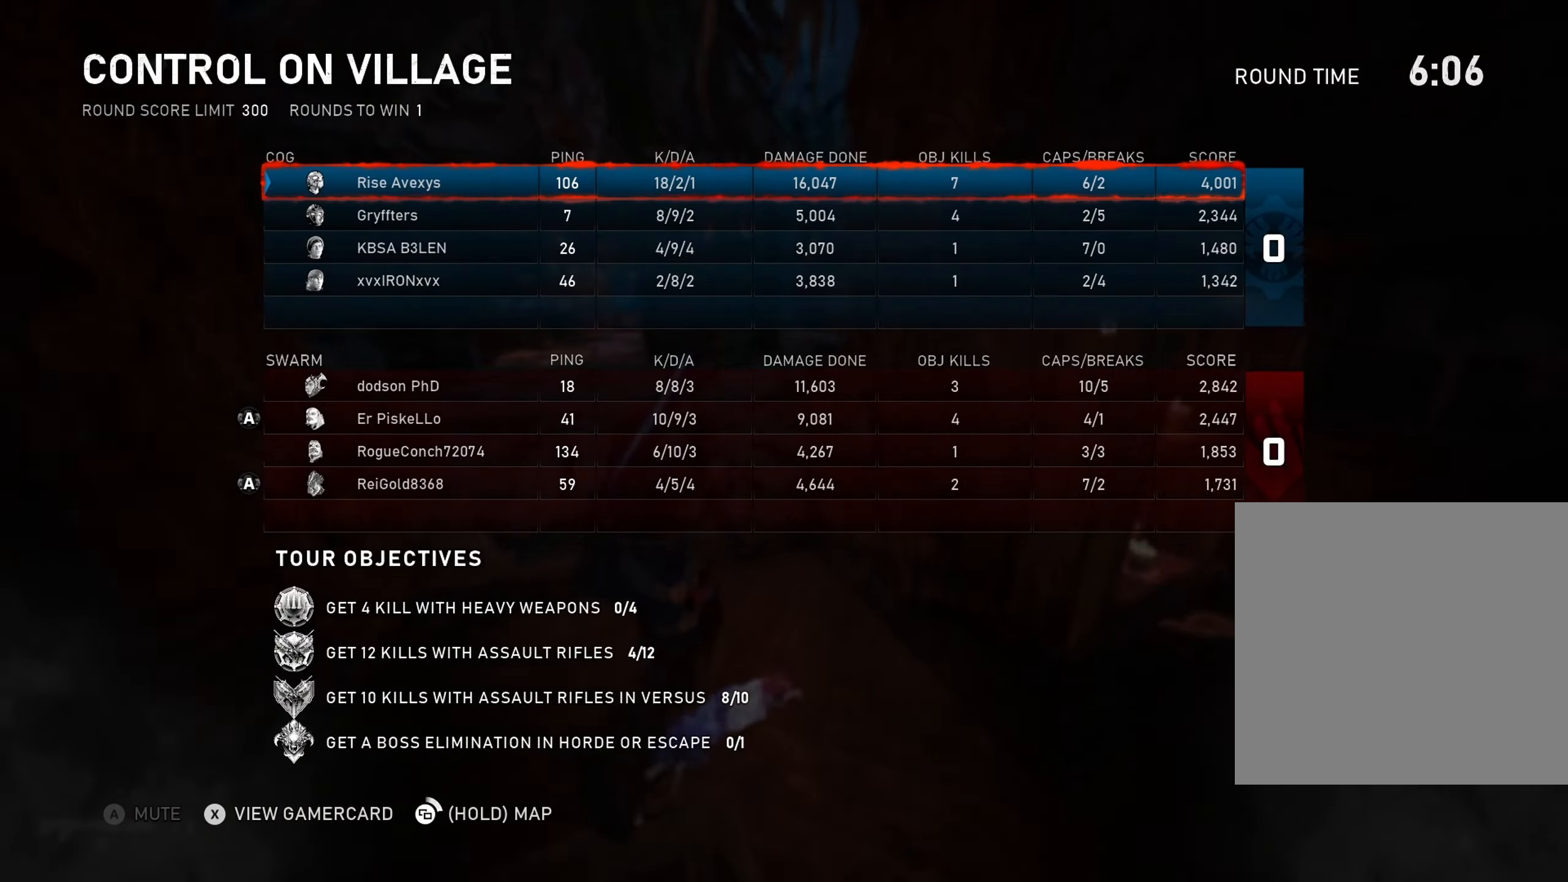
{"buttons": ["A"], "left_stick": "left", "right_stick": "center", "events": [[33, "SELECT", "up"], [217, "left_stick", "right"], [283, "L1", "down"], [400, "L1", "up"], [500, "left_stick", "left"]]}
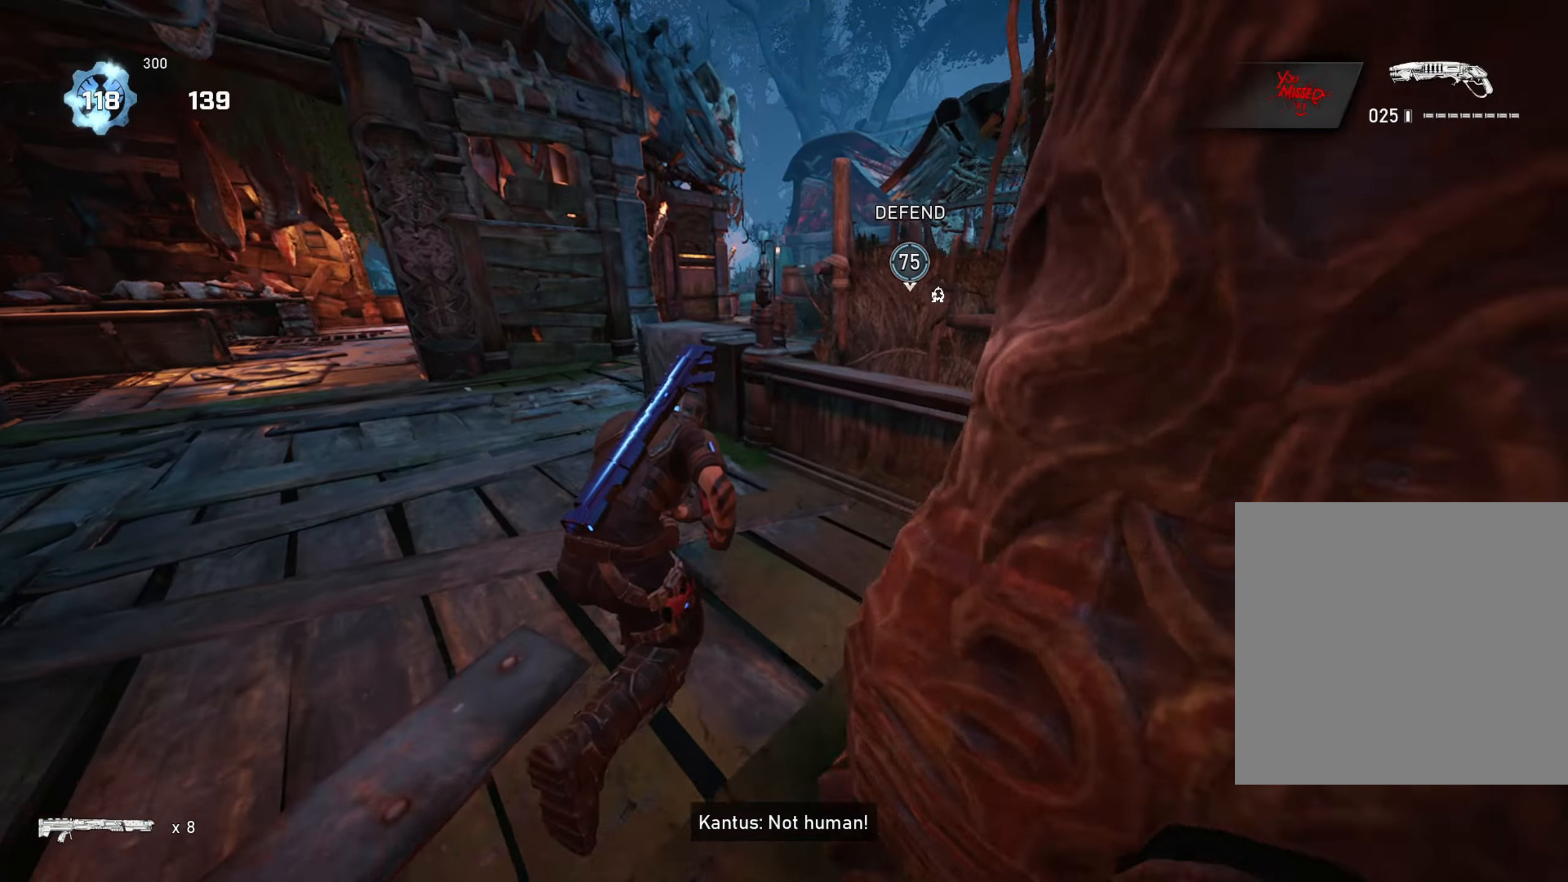
{"buttons": ["A"], "left_stick": "center", "right_stick": "center", "events": [[217, "left_stick", "center"], [267, "SELECT", "down"], [367, "SELECT", "up"]]}
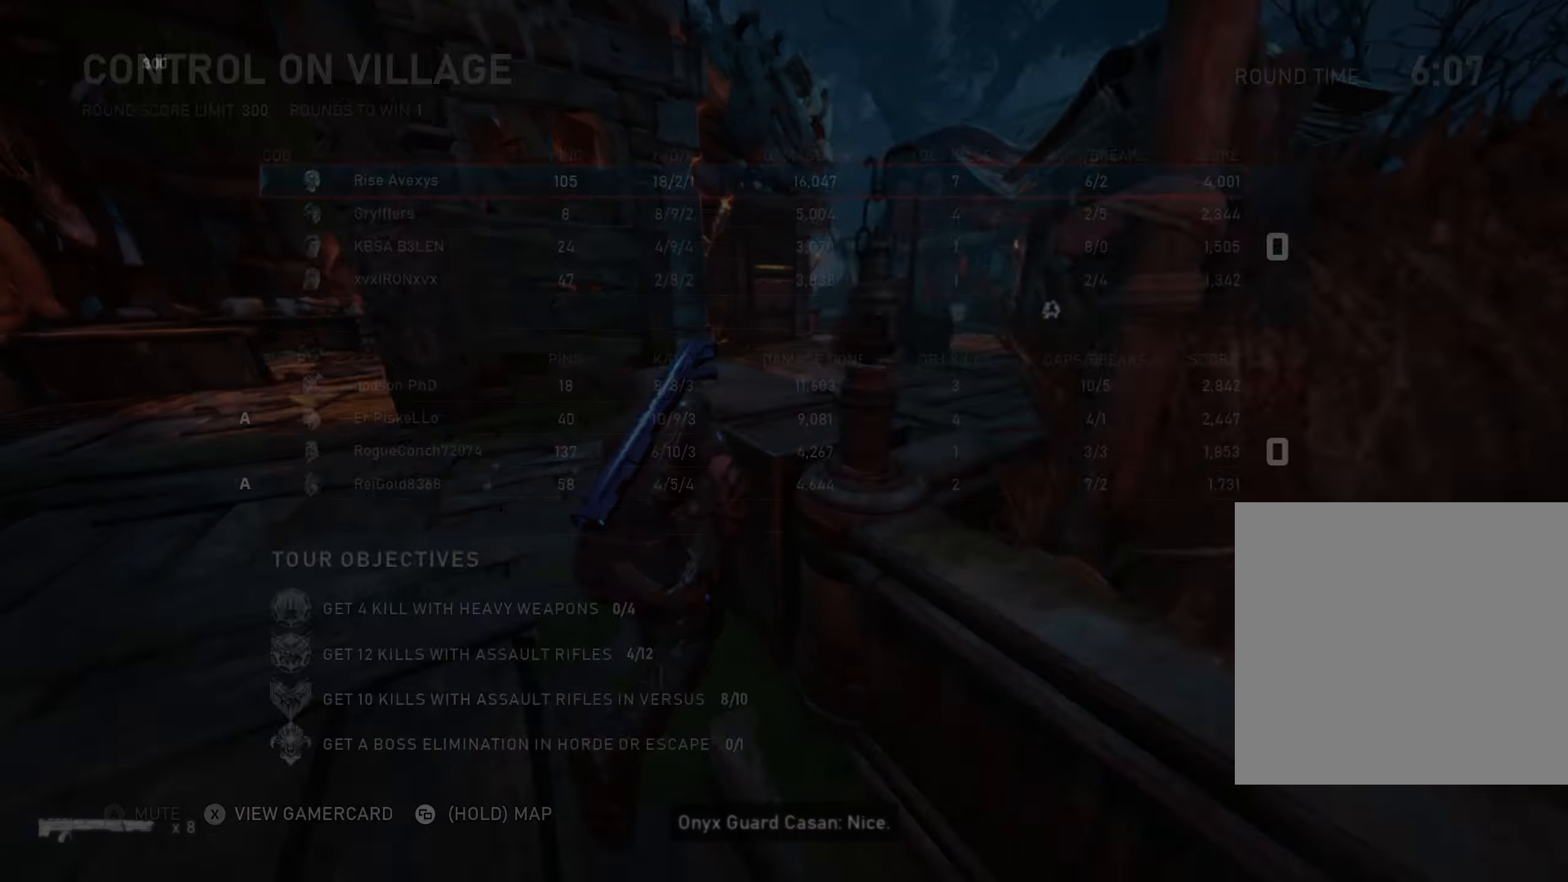
{"buttons": ["A"], "left_stick": "right", "right_stick": "center", "events": [[67, "SELECT", "down"], [183, "SELECT", "up"], [284, "left_stick", "right"]]}
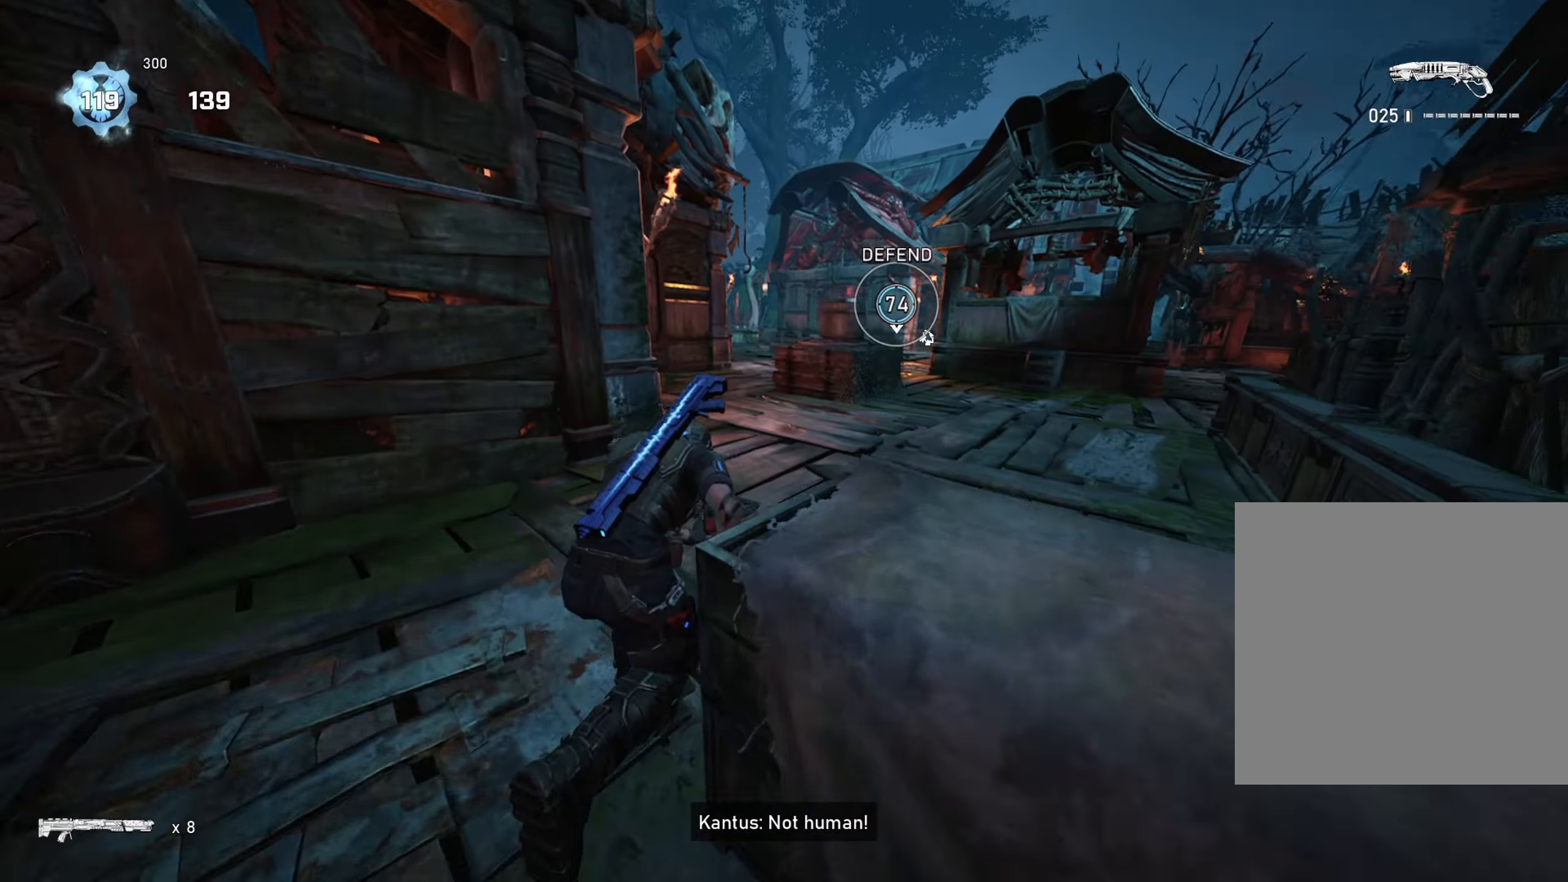
{"buttons": ["A", "L1"], "left_stick": "up-left", "right_stick": "center", "events": [[166, "left_stick", "center"], [200, "DPAD_RIGHT", "down"], [283, "DPAD_RIGHT", "up"], [450, "L1", "down"], [467, "left_stick", "up-left"]]}
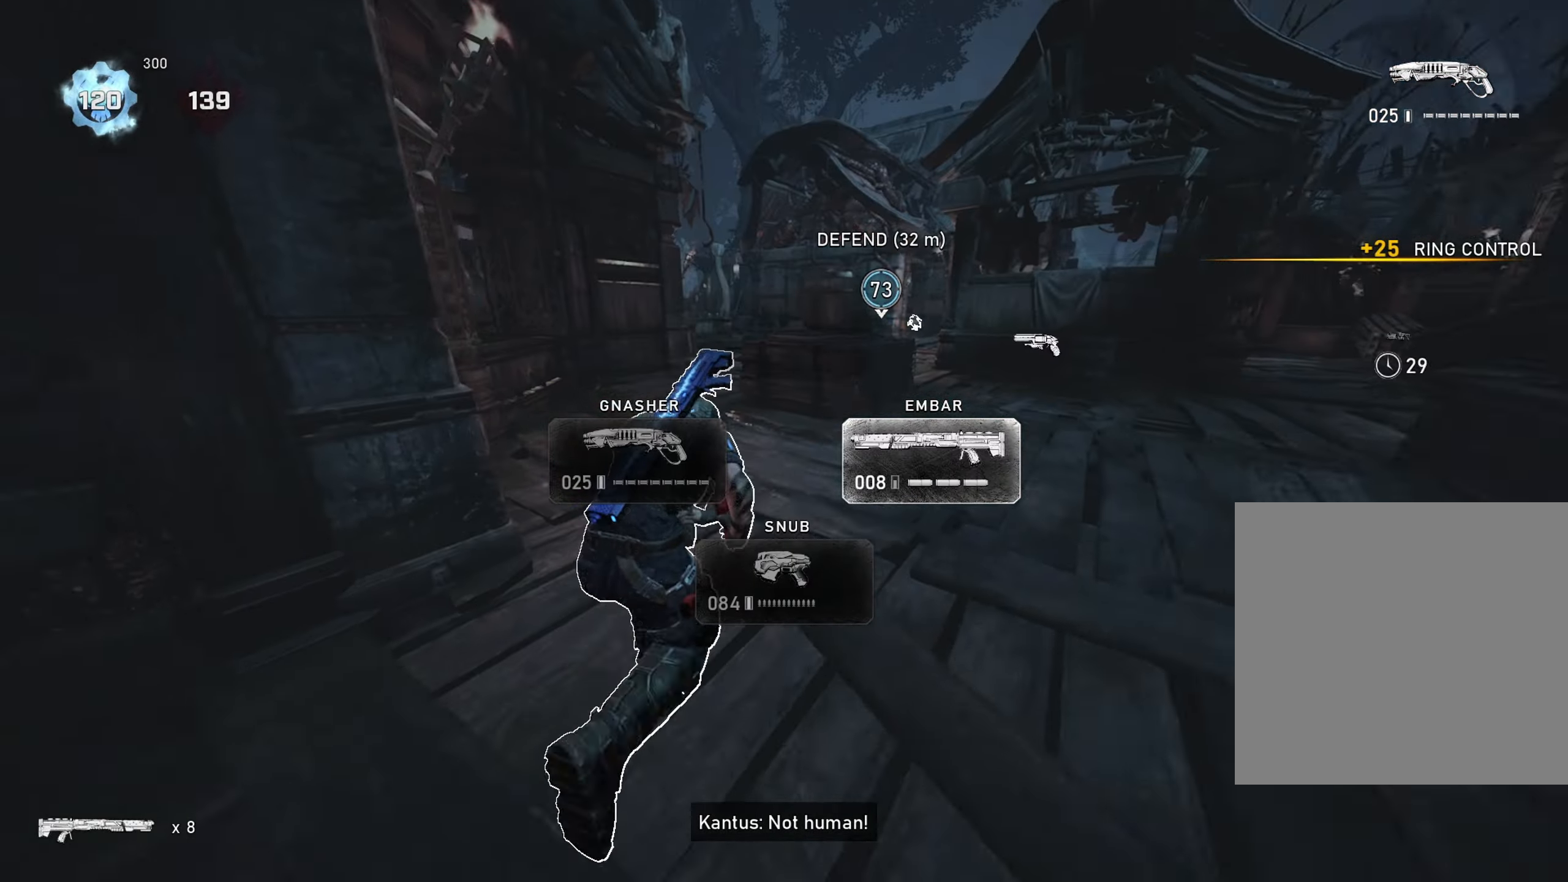
{"buttons": [], "left_stick": "up", "right_stick": "right", "events": [[67, "L1", "up"], [117, "A", "up"], [134, "left_stick", "up"], [200, "L1", "down"], [367, "A", "down"], [384, "A", "up"], [384, "L1", "up"], [467, "right_stick", "right"]]}
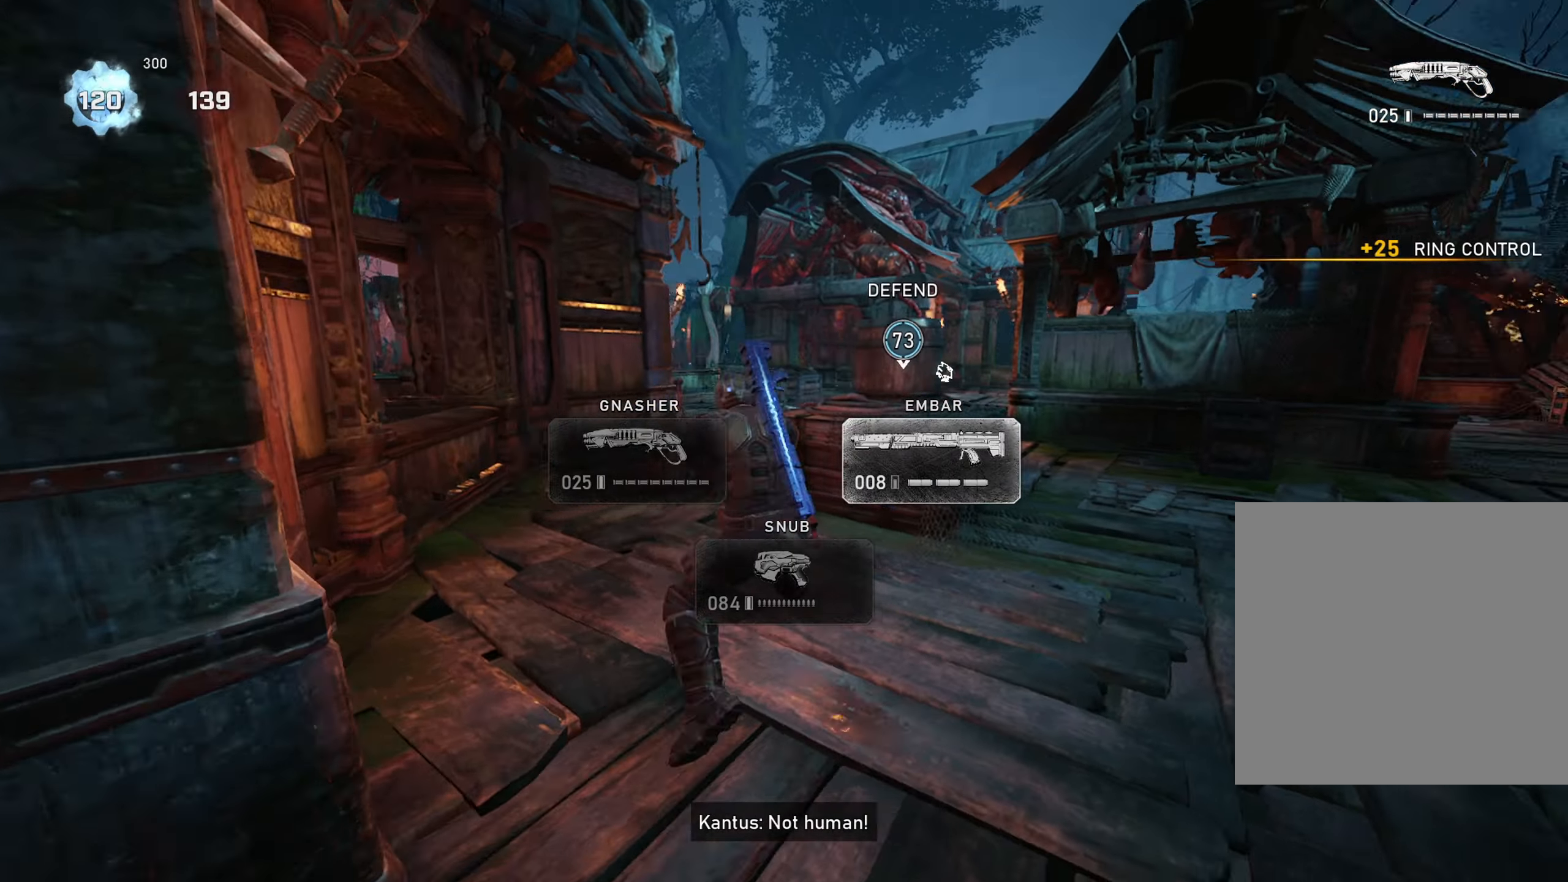
{"buttons": ["A", "L1"], "left_stick": "up", "right_stick": "center", "events": [[166, "right_stick", "center"], [417, "A", "down"], [500, "L1", "down"]]}
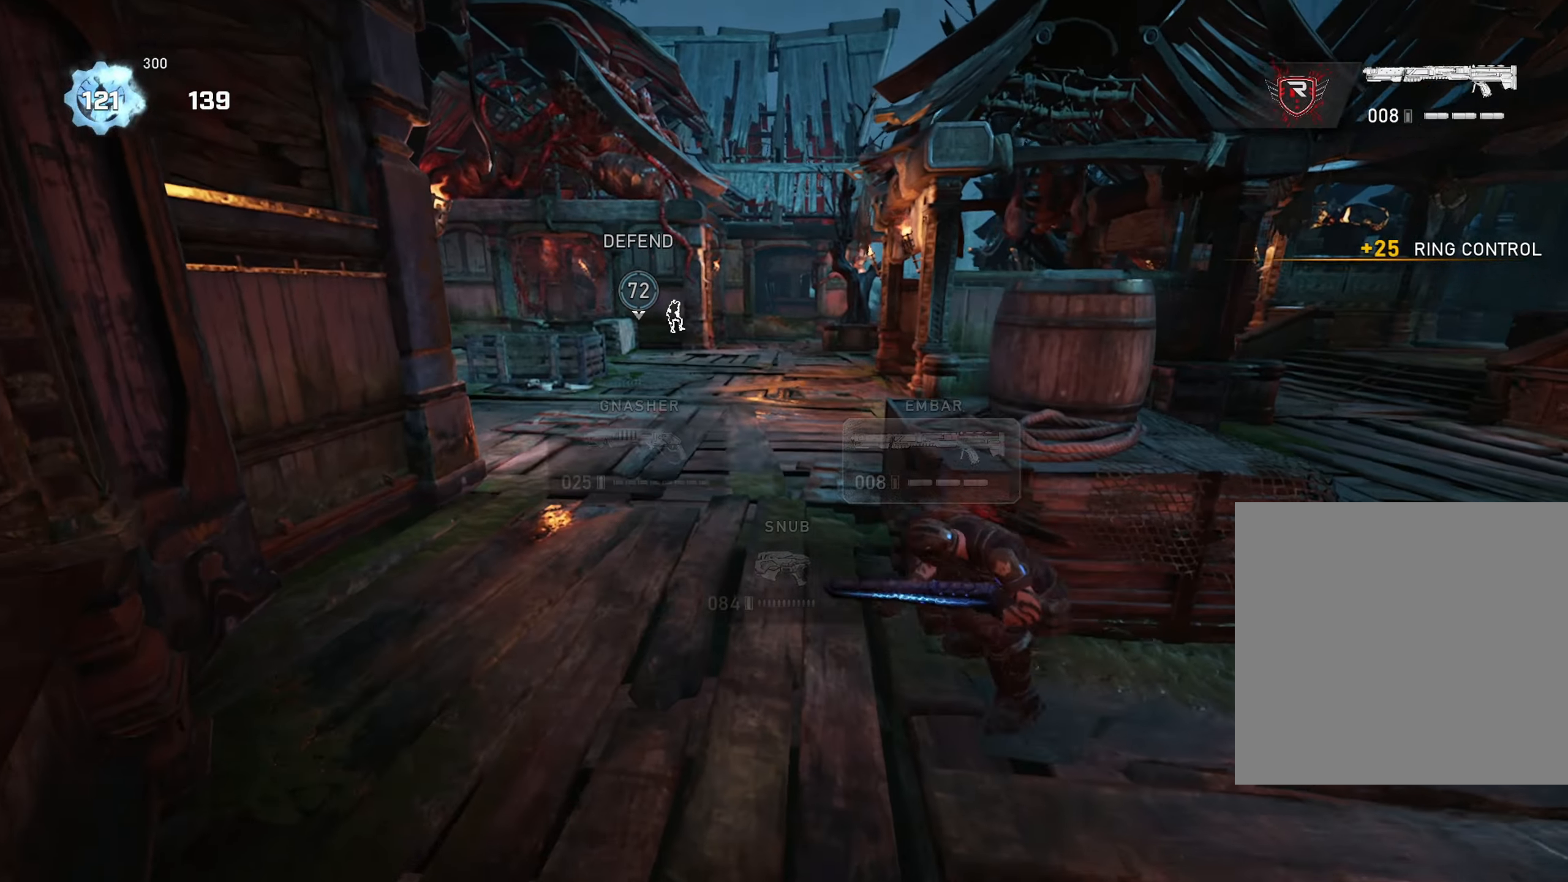
{"buttons": ["A"], "left_stick": "up", "right_stick": "up", "events": [[17, "L3", "down"], [50, "right_stick", "left"], [134, "right_stick", "center"], [150, "L3", "up"], [200, "L1", "up"], [417, "right_stick", "up"]]}
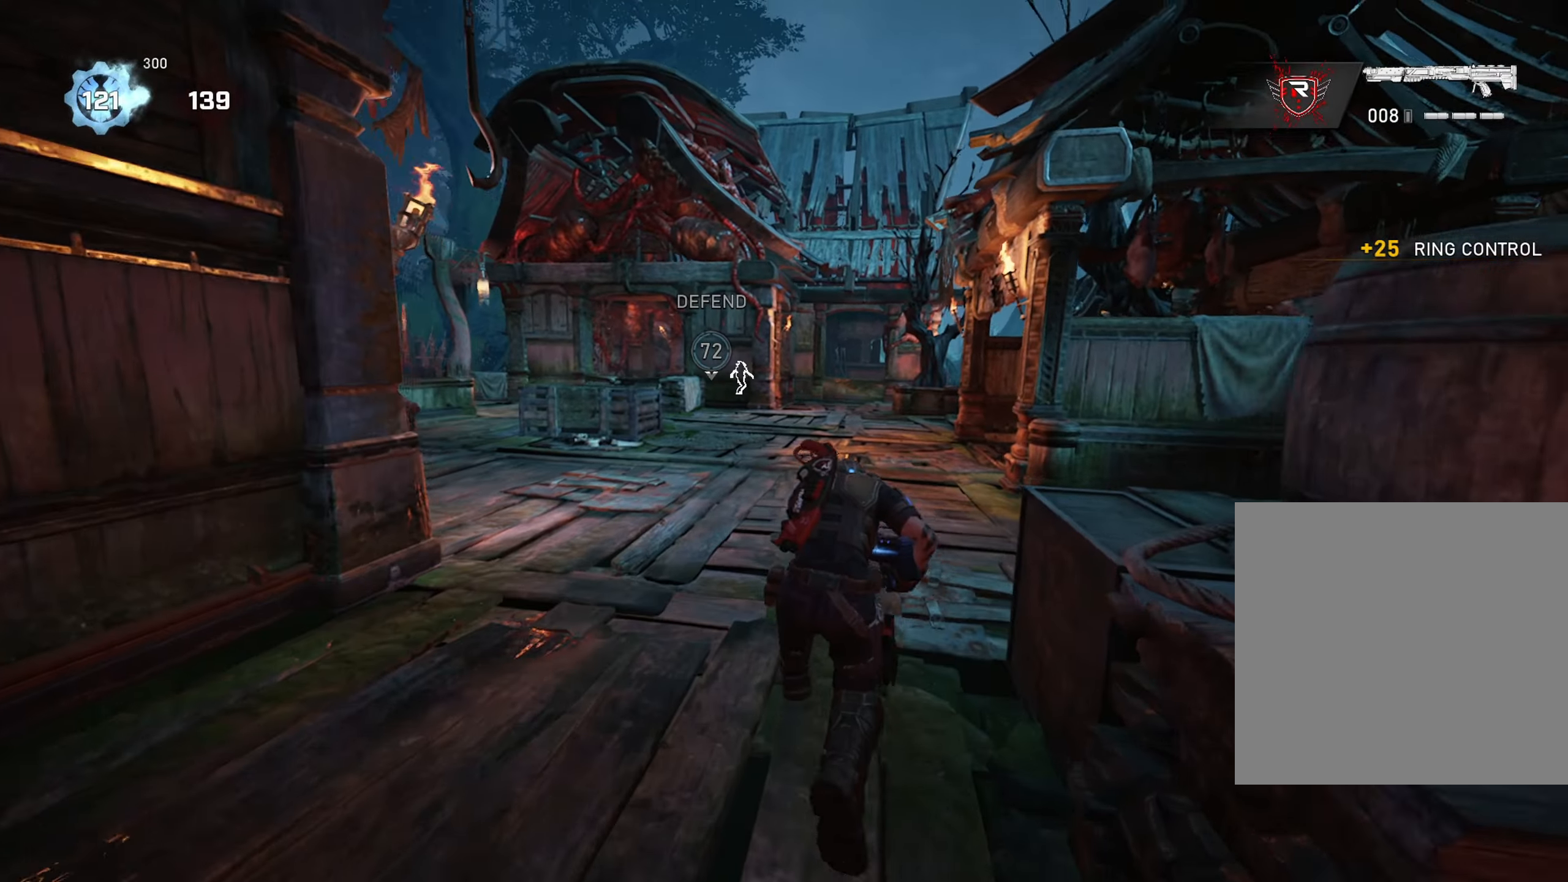
{"buttons": [], "left_stick": "up-left", "right_stick": "down", "events": [[33, "right_stick", "center"], [50, "A", "up"], [150, "right_stick", "up-right"], [166, "left_stick", "up-left"], [183, "L1", "down"], [216, "L3", "down"], [250, "right_stick", "center"], [333, "L1", "up"], [333, "L3", "up"], [417, "right_stick", "down"]]}
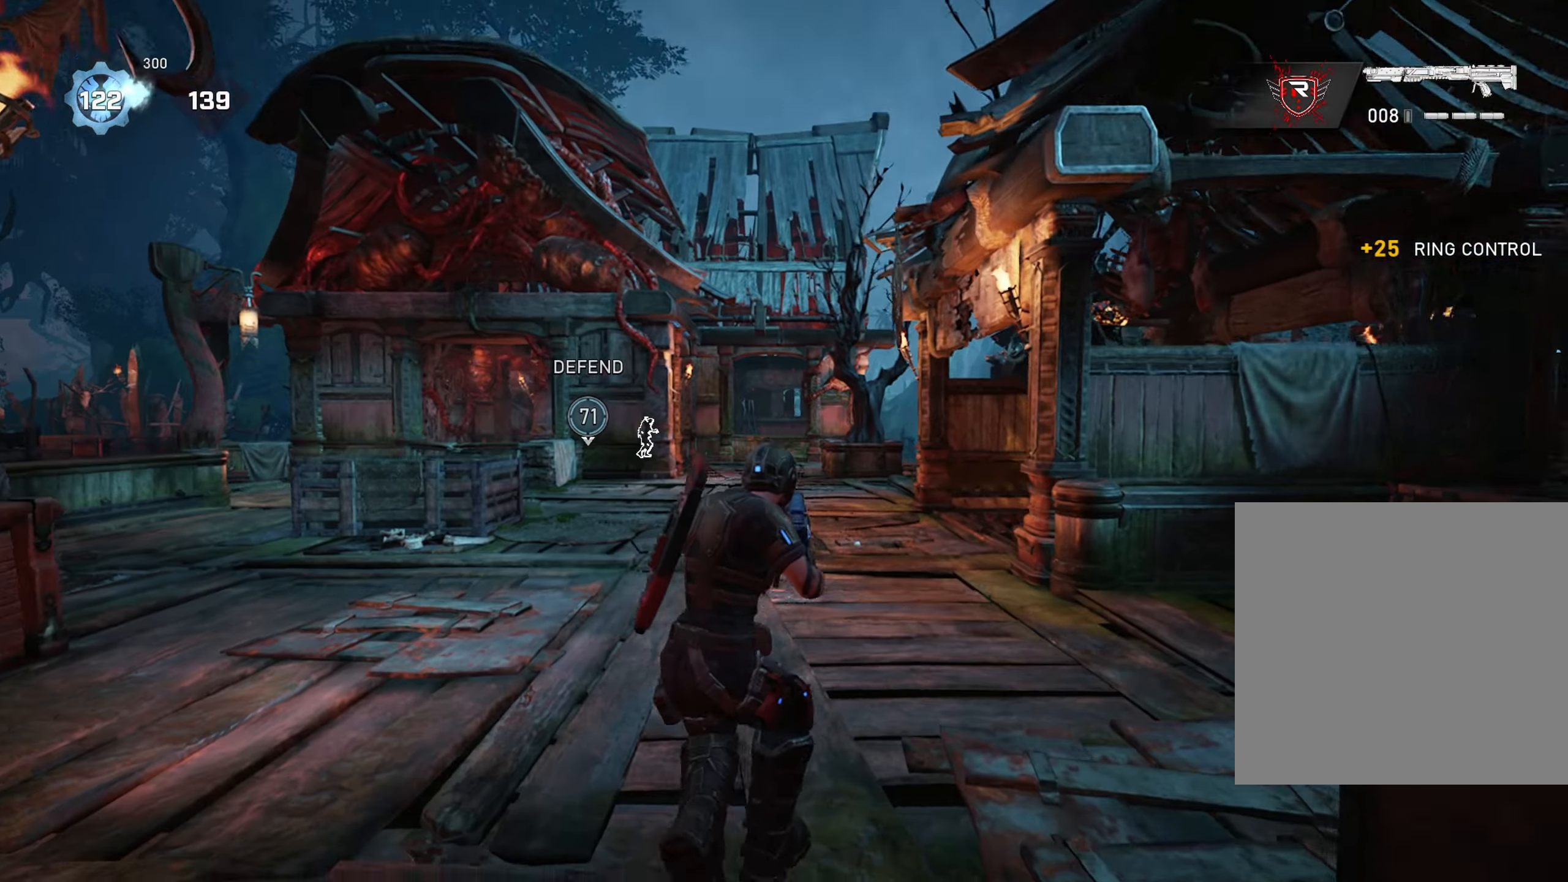
{"buttons": [], "left_stick": "up-left", "right_stick": "center", "events": [[50, "right_stick", "center"]]}
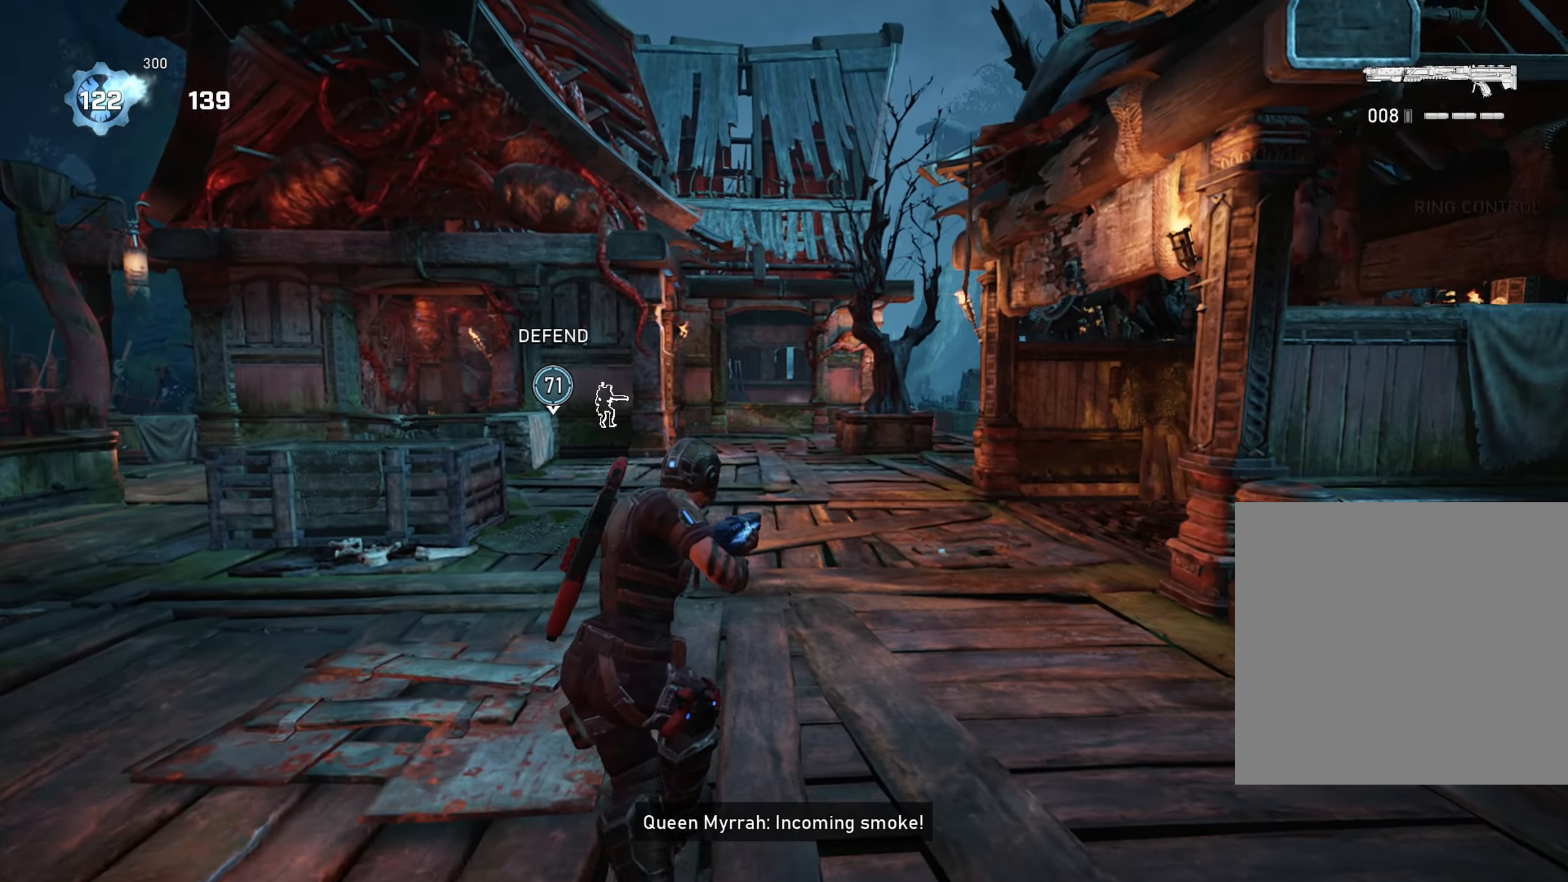
{"buttons": ["A"], "left_stick": "up-left", "right_stick": "center", "events": [[100, "A", "down"], [166, "A", "up"], [183, "left_stick", "left"], [267, "right_stick", "left"], [350, "left_stick", "up-left"], [367, "L1", "down"], [400, "right_stick", "center"], [500, "A", "down"], [500, "L1", "up"]]}
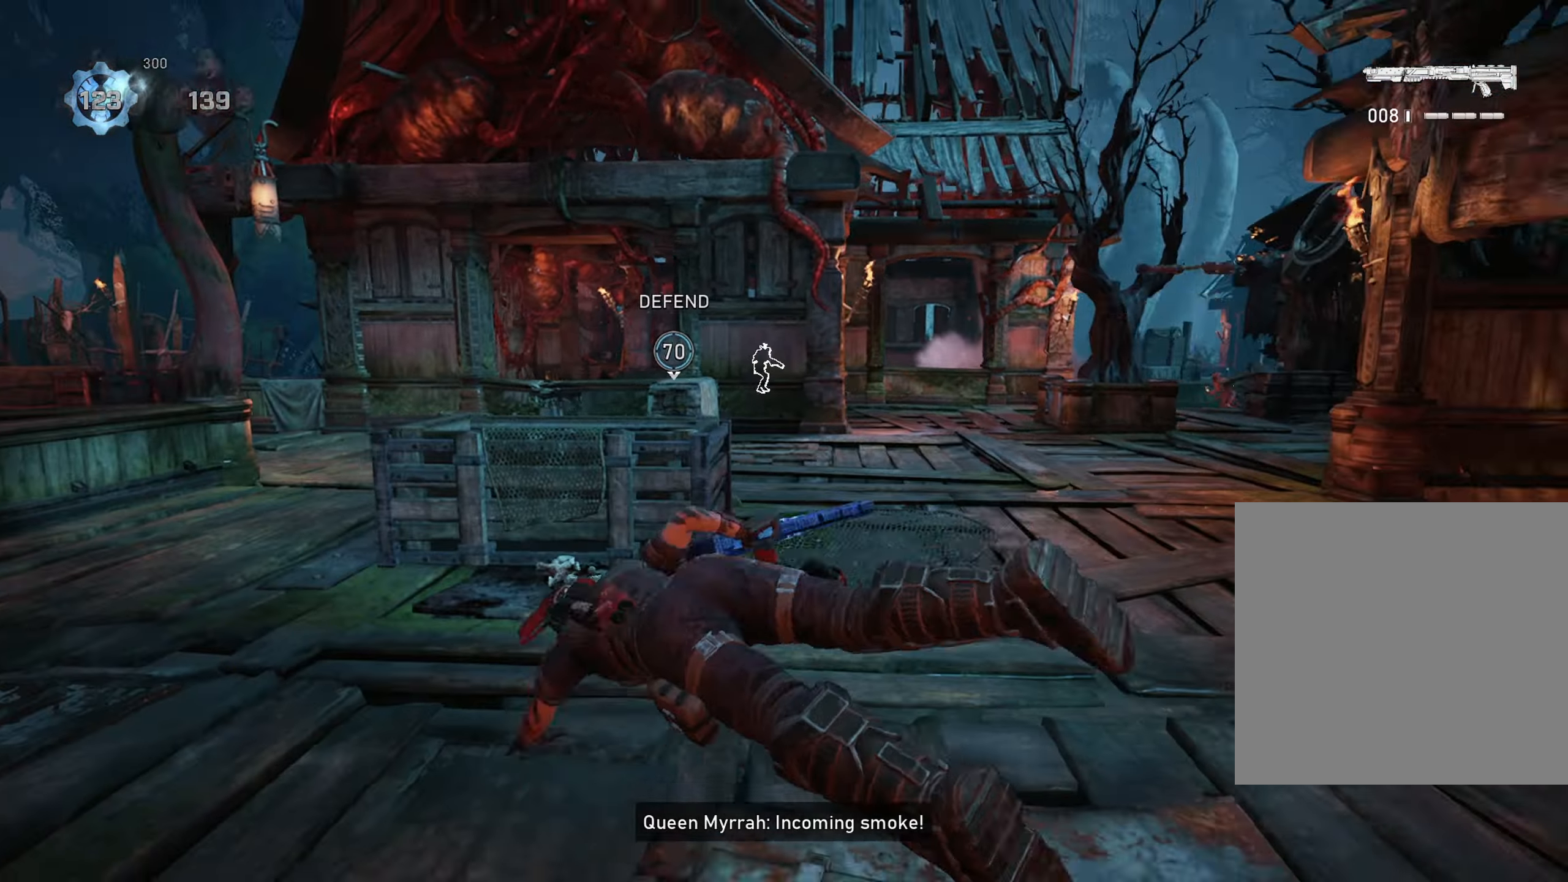
{"buttons": ["A"], "left_stick": "up-left", "right_stick": "center", "events": [[100, "right_stick", "left"], [167, "R1", "down"], [284, "R1", "up"], [284, "right_stick", "center"], [350, "L1", "down"], [484, "L1", "up"]]}
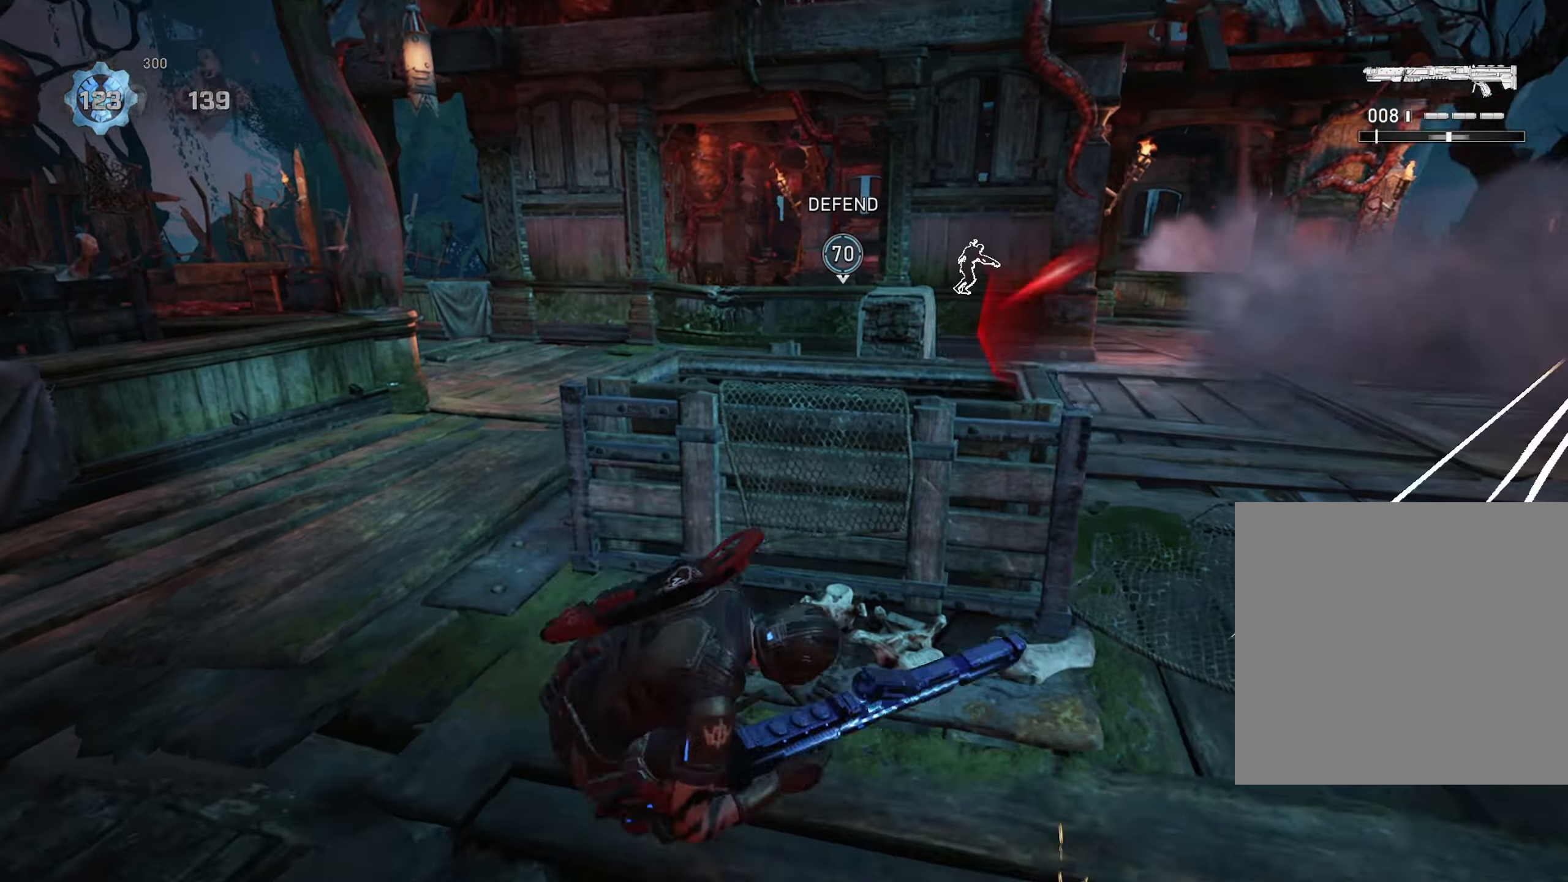
{"buttons": ["A"], "left_stick": "right", "right_stick": "center", "events": [[317, "left_stick", "up-right"], [367, "left_stick", "right"]]}
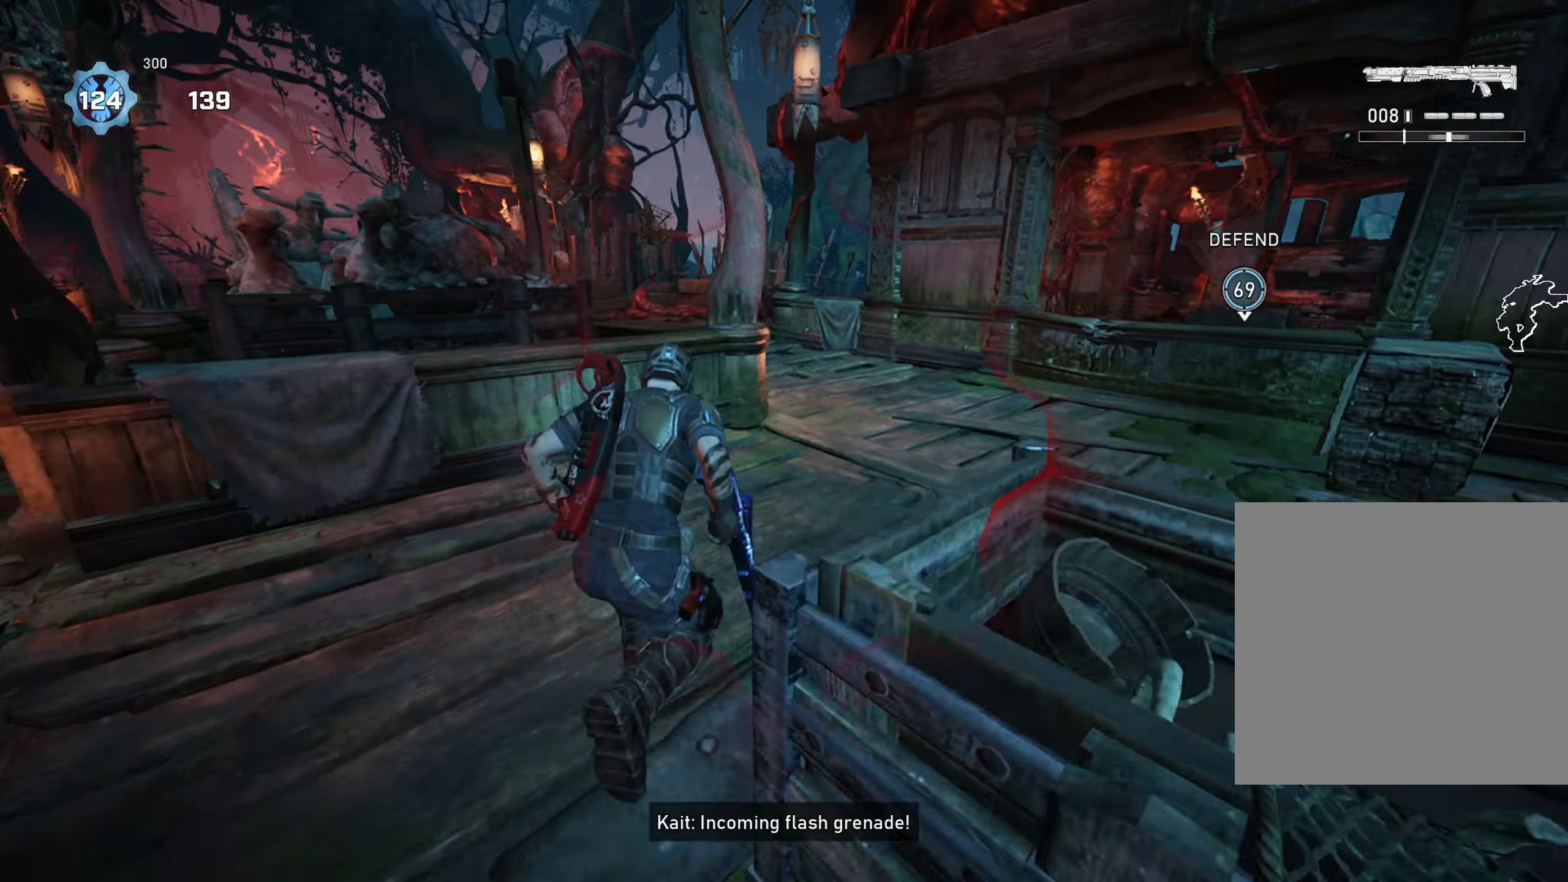
{"buttons": ["A"], "left_stick": "up-right", "right_stick": "center", "events": [[333, "left_stick", "up-right"]]}
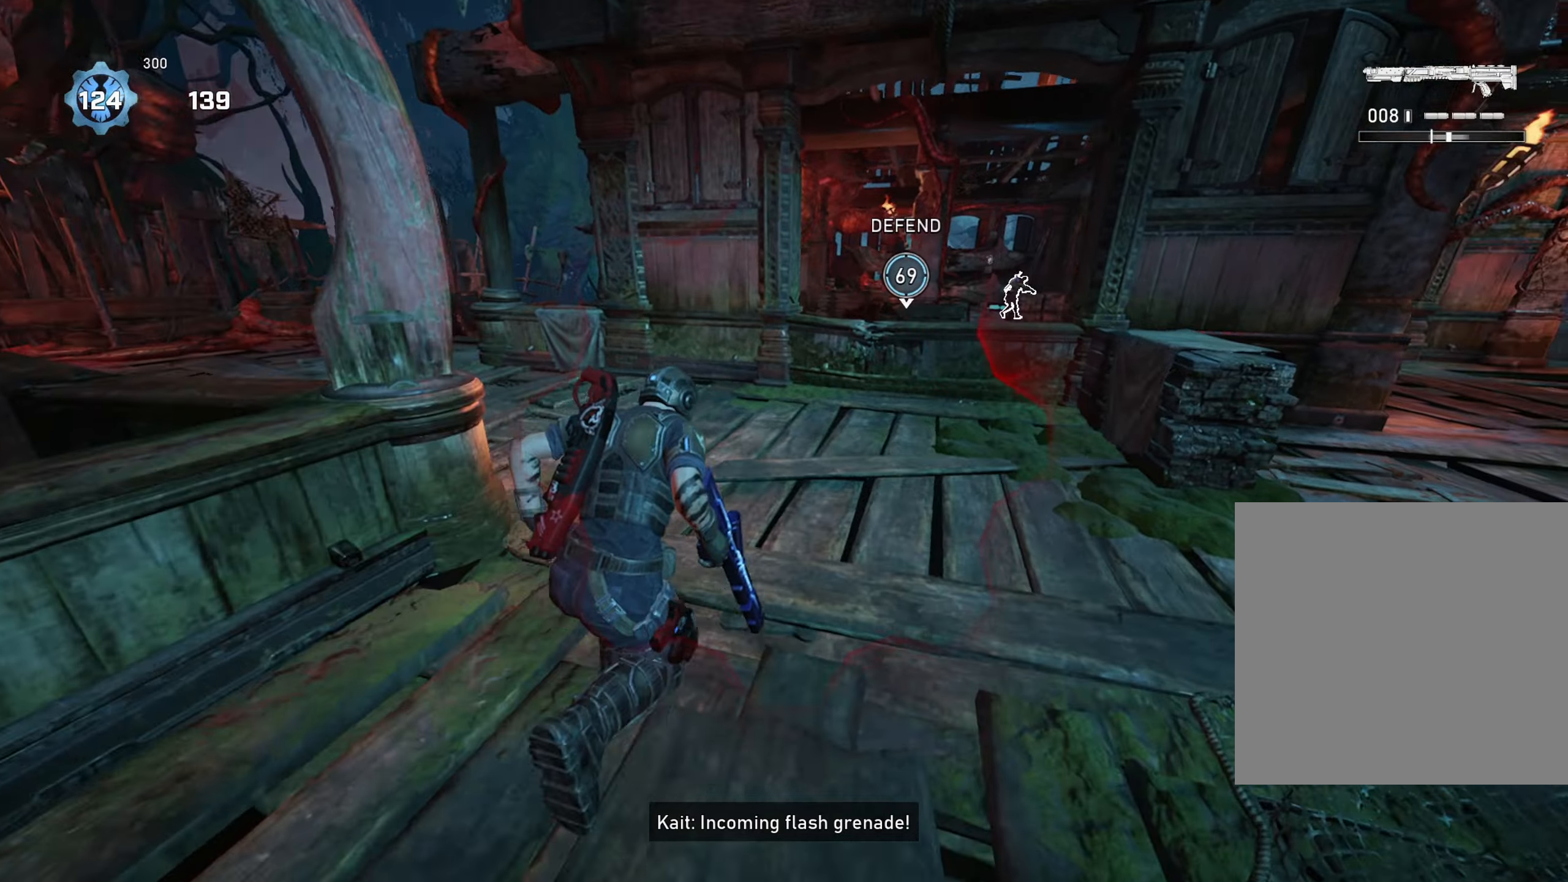
{"buttons": [], "left_stick": "up-left", "right_stick": "up-right", "events": [[100, "left_stick", "up"], [167, "A", "up"], [350, "R1", "down"], [467, "right_stick", "up-right"], [484, "R1", "up"], [484, "left_stick", "up-left"]]}
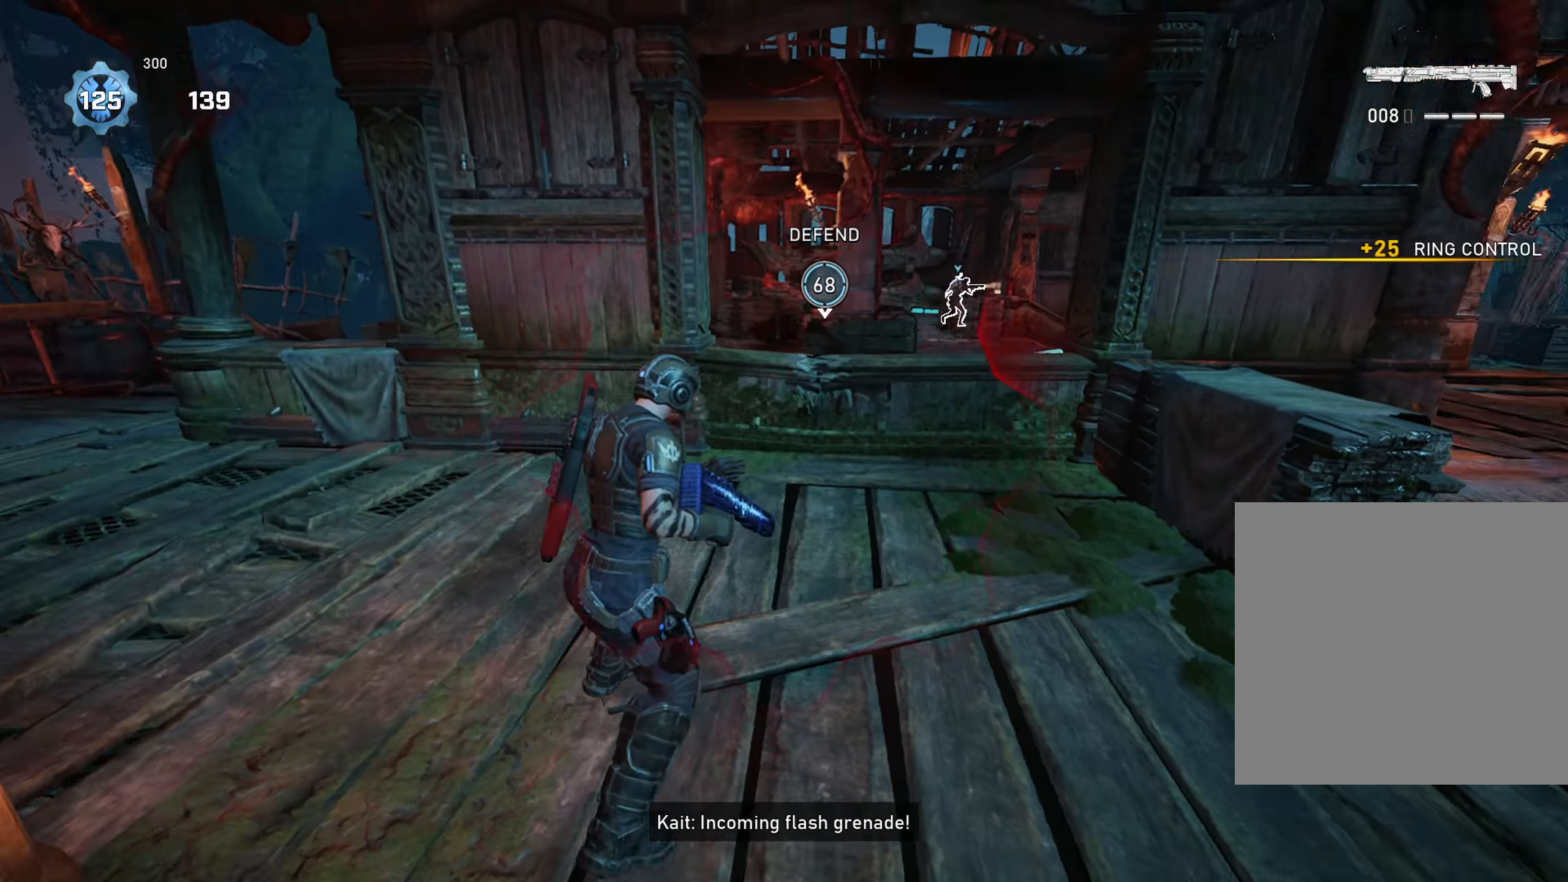
{"buttons": [], "left_stick": "up-left", "right_stick": "center", "events": [[100, "right_stick", "center"]]}
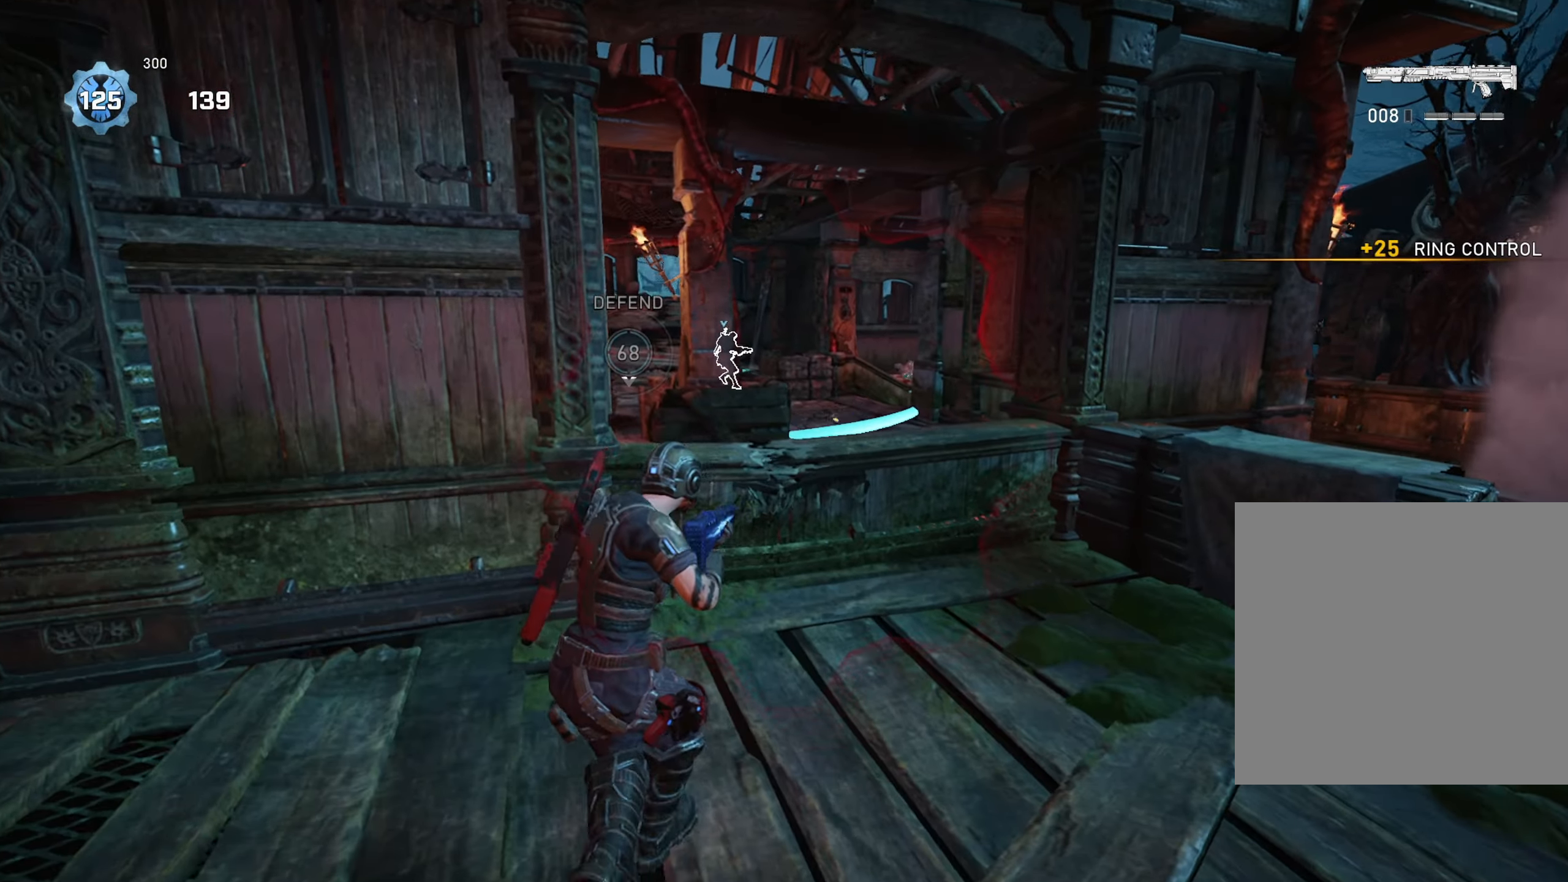
{"buttons": ["R2"], "left_stick": "up-right", "right_stick": "center", "events": [[33, "left_stick", "up"], [283, "R2", "down"], [300, "left_stick", "up-right"]]}
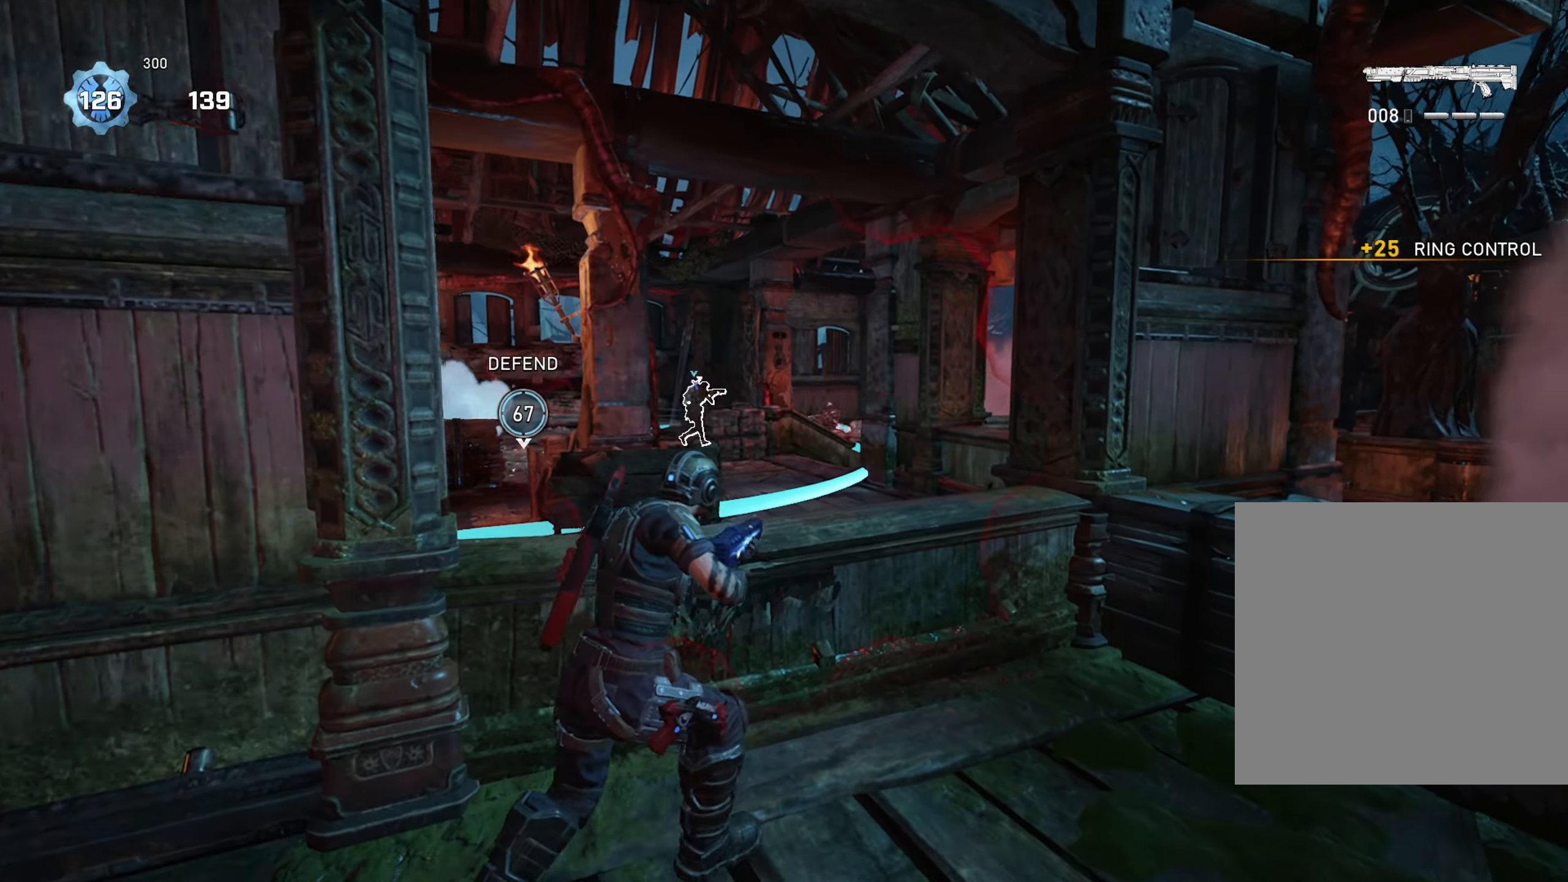
{"buttons": ["L2", "R2"], "left_stick": "up-right", "right_stick": "left", "events": [[100, "L2", "down"], [117, "left_stick", "center"], [217, "left_stick", "up-right"], [284, "right_stick", "up-left"], [417, "right_stick", "left"]]}